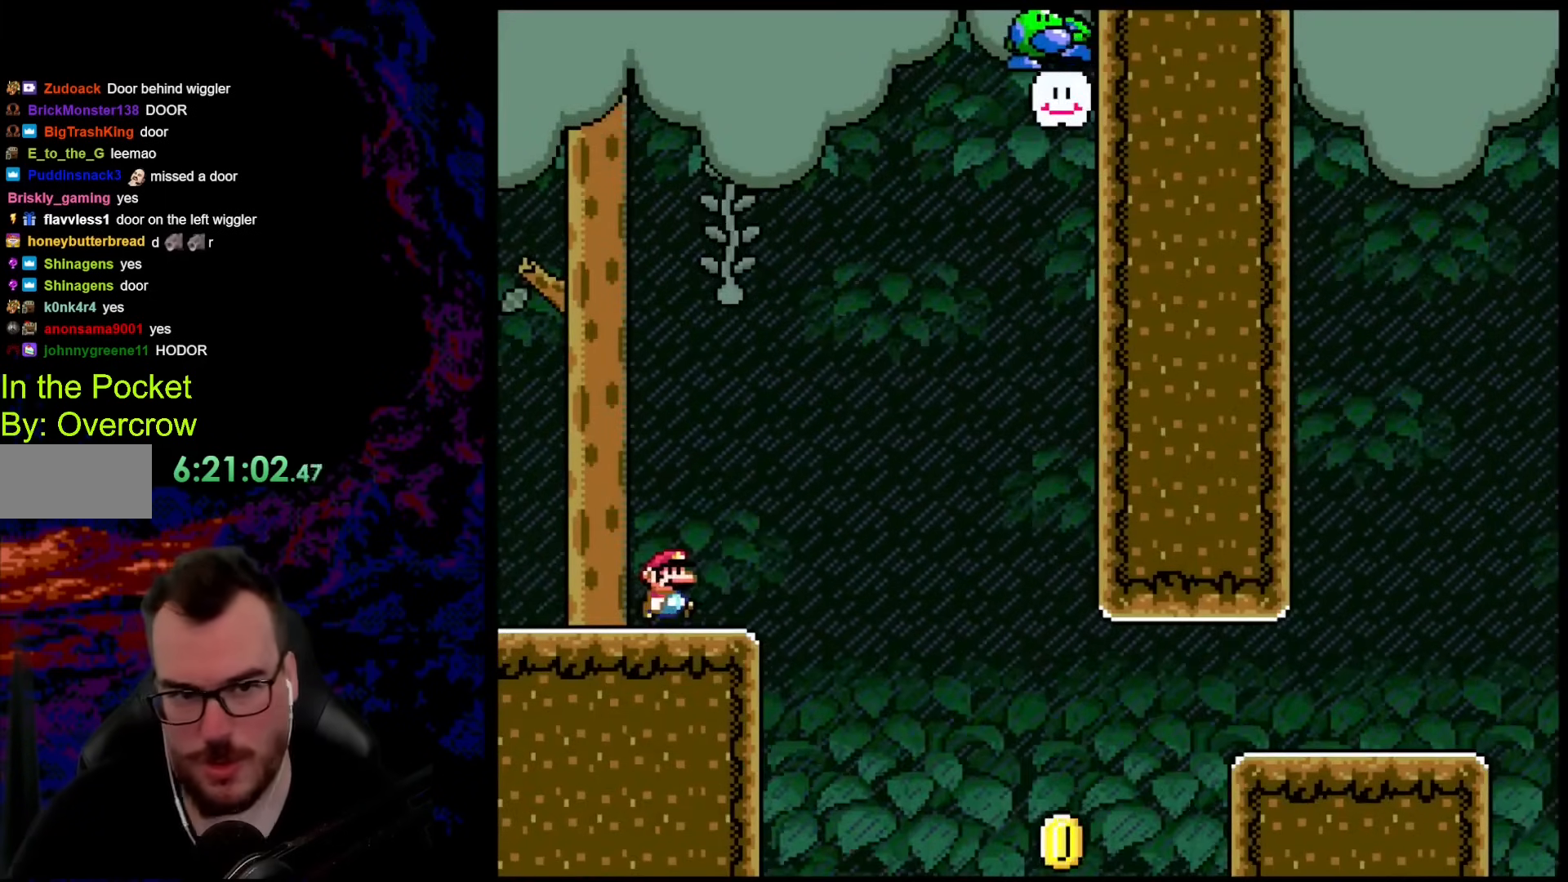
Gameplay with a controller (Nintendo layout); each line is a JSON object with the inputs held at the frame after it. "events" lists button and stick changes between this image and that frame as [ms after this image, input, new state], when the widget could be followed in between. Not read: L3 R3.
{"buttons": ["B", "Y", "DPAD_RIGHT"], "events": [[234, "B", "down"]]}
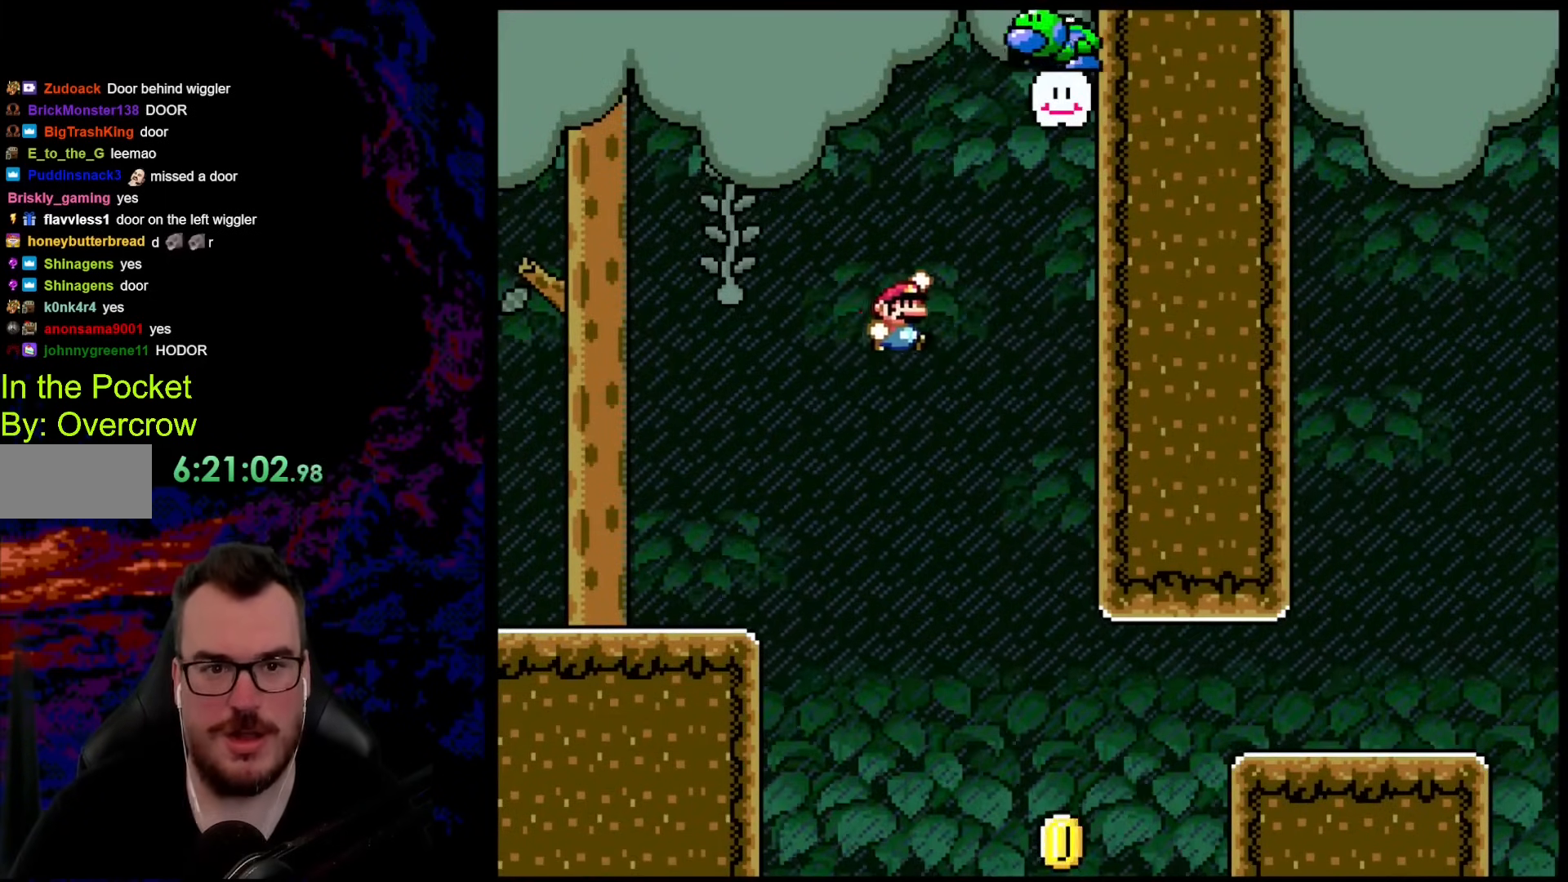
{"buttons": ["Y"], "events": [[201, "B", "up"], [285, "DPAD_RIGHT", "up"]]}
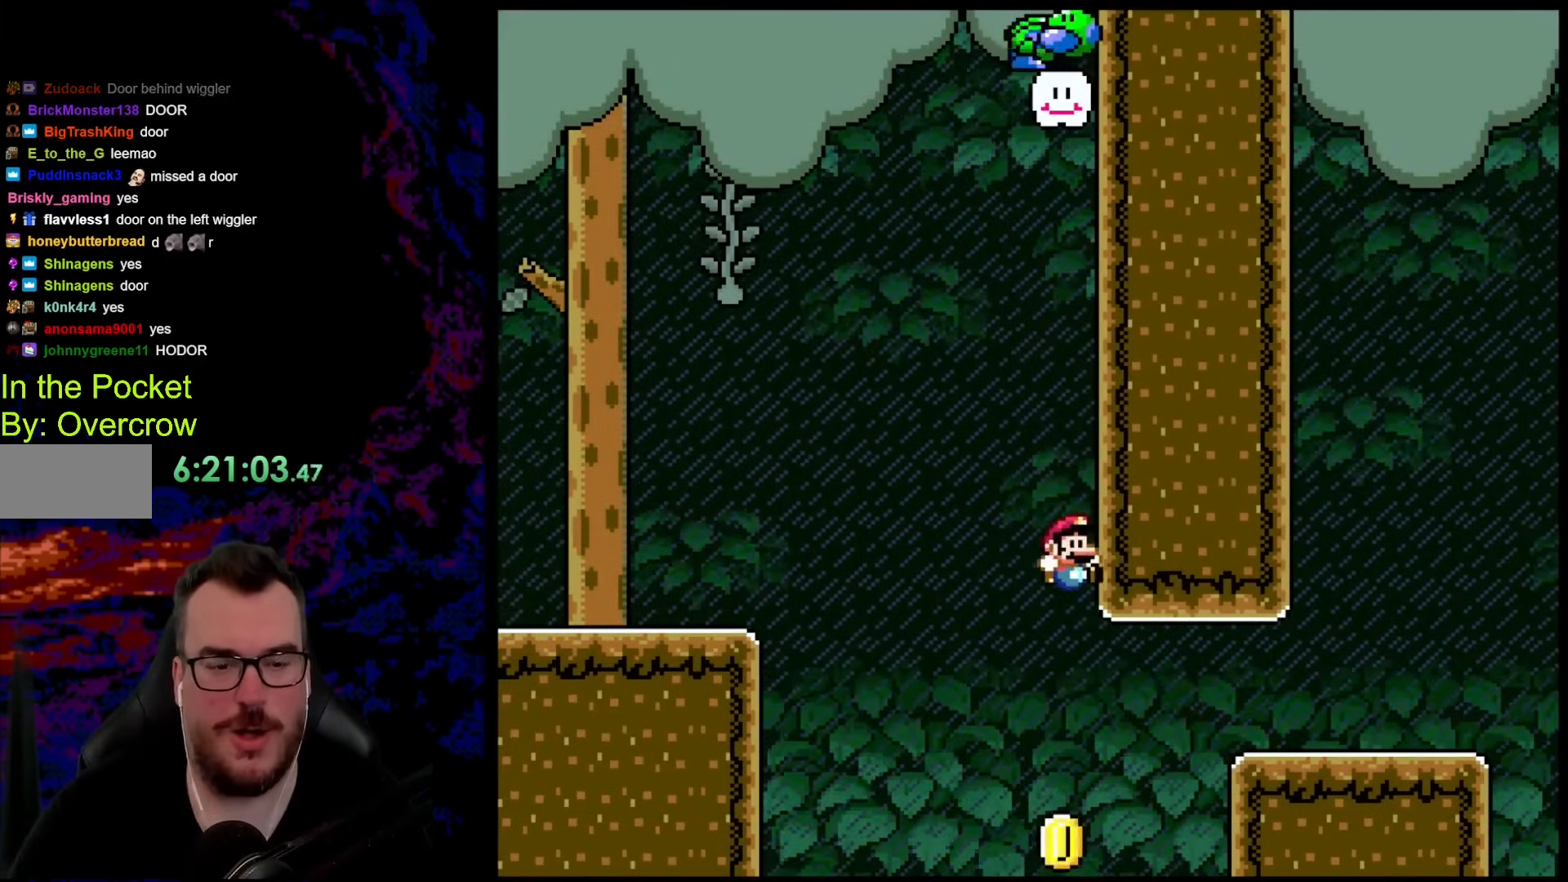
{"buttons": ["B", "Y", "DPAD_RIGHT"], "events": [[234, "B", "down"], [418, "DPAD_RIGHT", "down"]]}
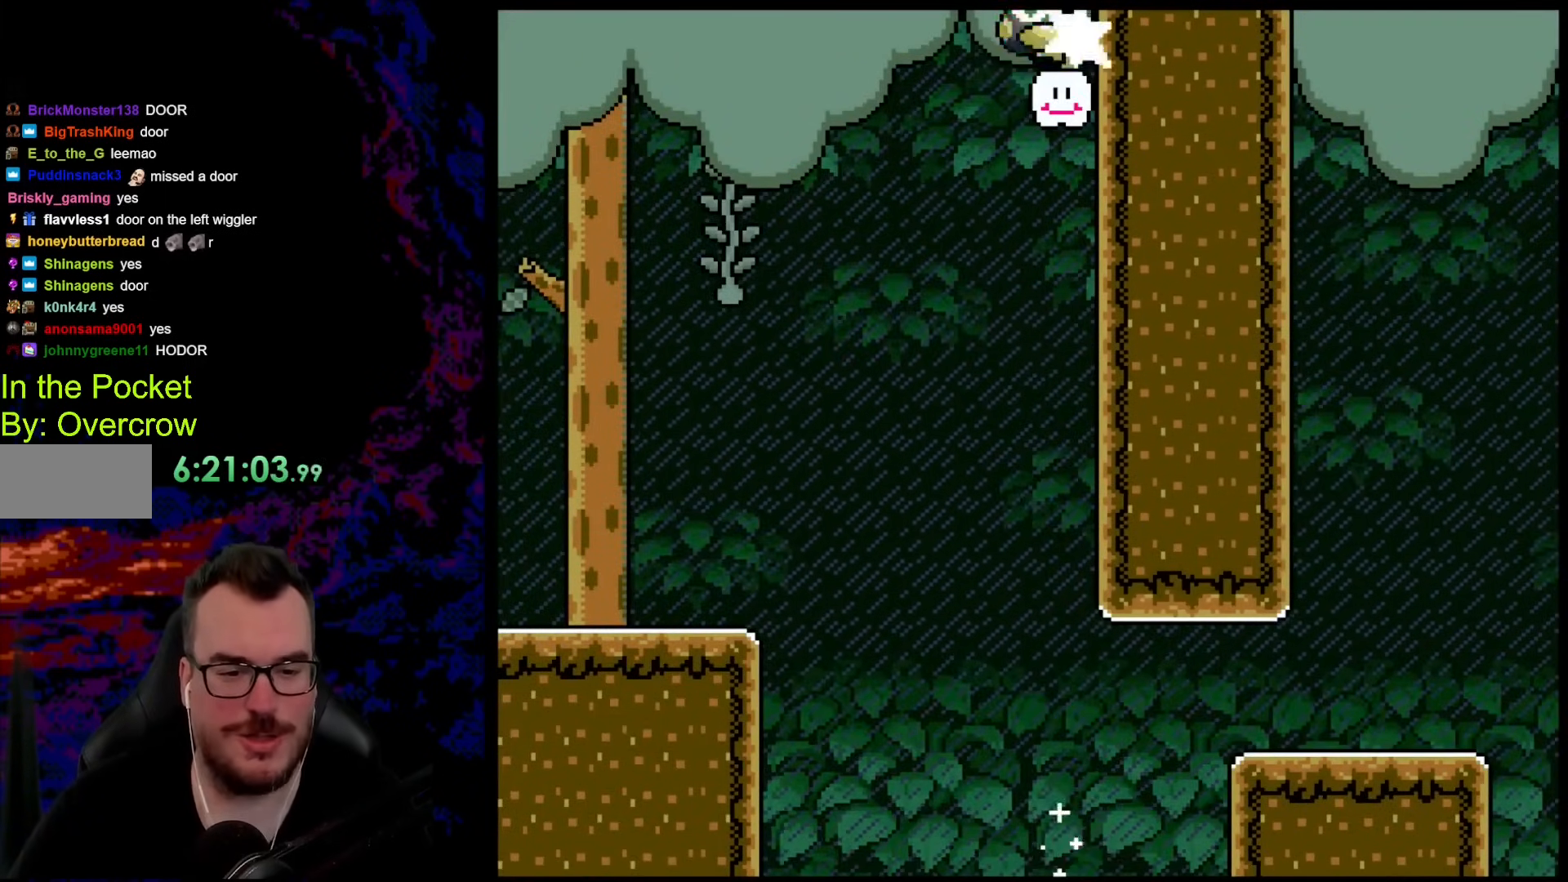
{"buttons": ["B", "Y", "DPAD_RIGHT"], "events": []}
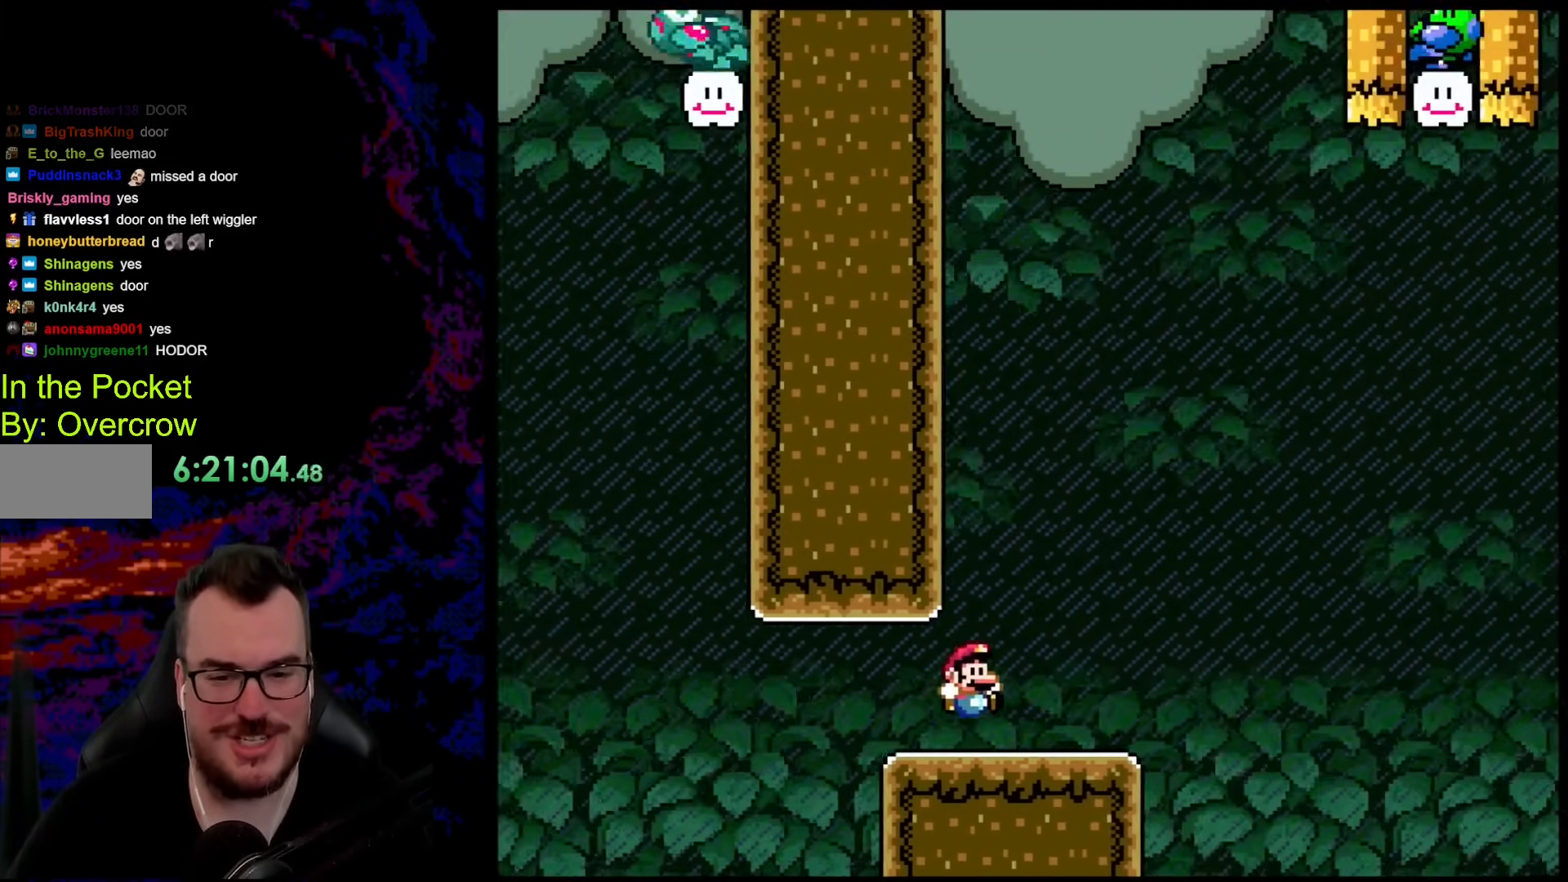
{"buttons": ["Y", "DPAD_RIGHT"], "events": [[33, "B", "up"], [267, "B", "down"], [485, "B", "up"]]}
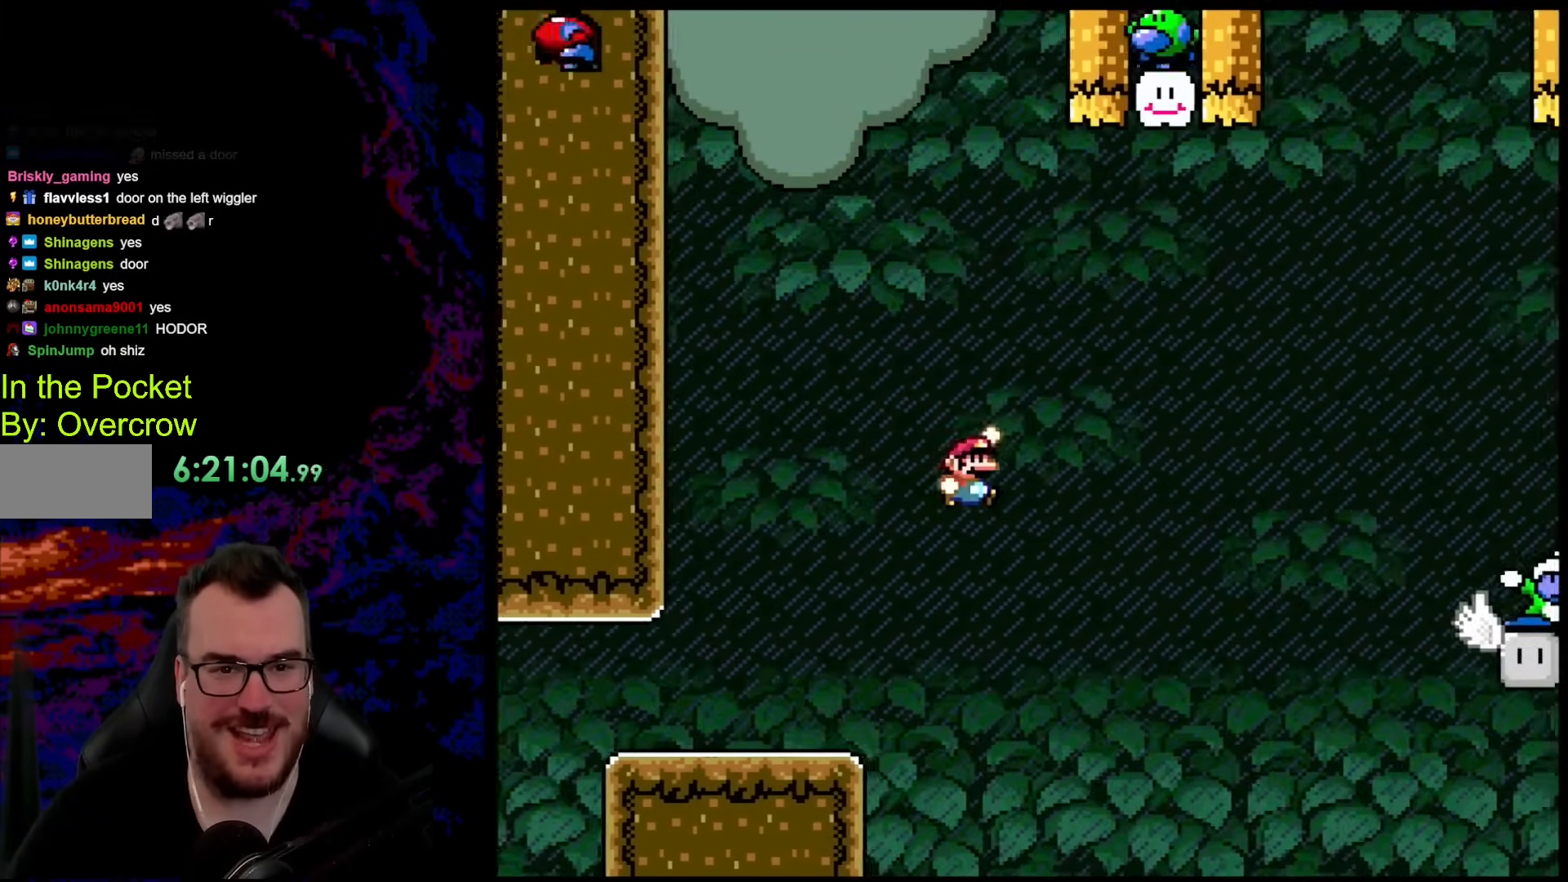
{"buttons": ["B", "Y", "DPAD_LEFT"], "events": [[317, "DPAD_DOWN", "down"], [317, "DPAD_LEFT", "down"], [317, "DPAD_RIGHT", "up"], [351, "B", "down"], [351, "DPAD_DOWN", "up"]]}
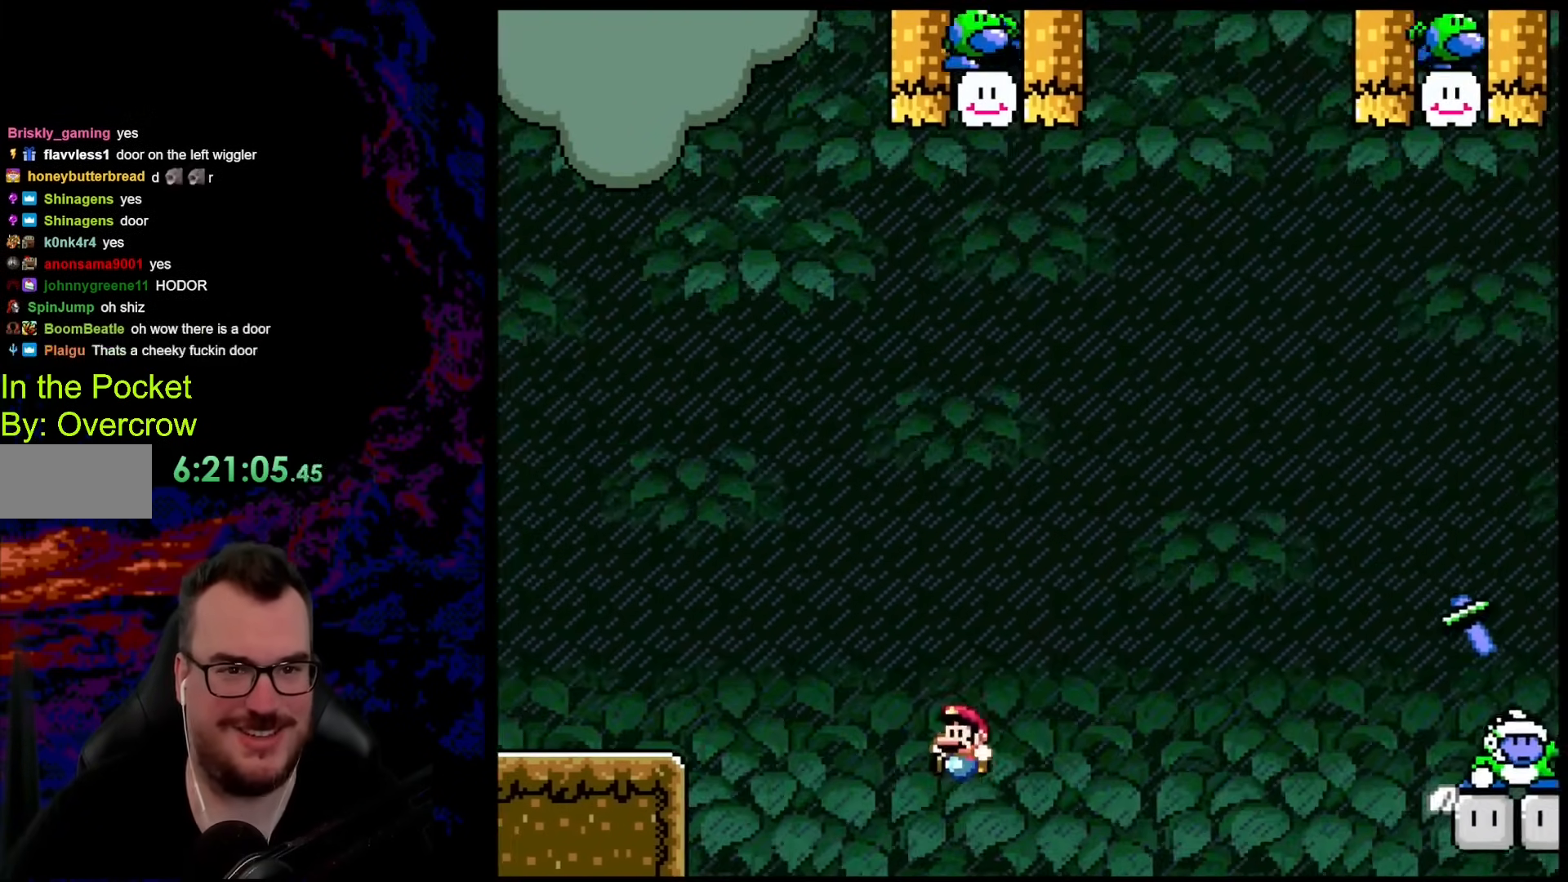
{"buttons": ["B", "Y", "DPAD_RIGHT"], "events": [[17, "DPAD_LEFT", "up"], [67, "DPAD_RIGHT", "down"]]}
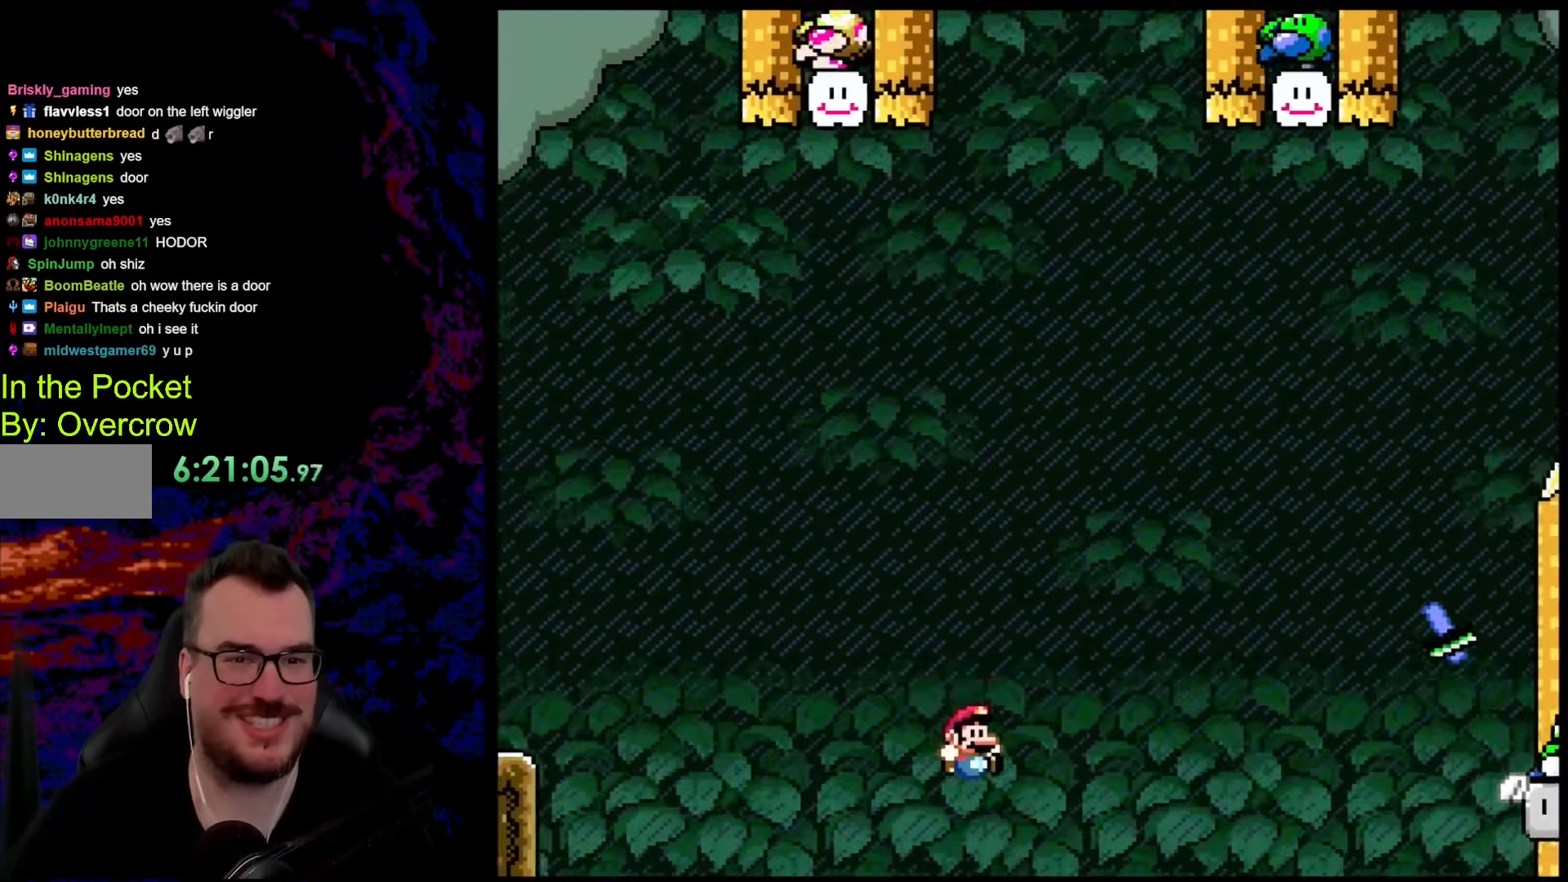
{"buttons": ["B", "Y", "DPAD_RIGHT"], "events": []}
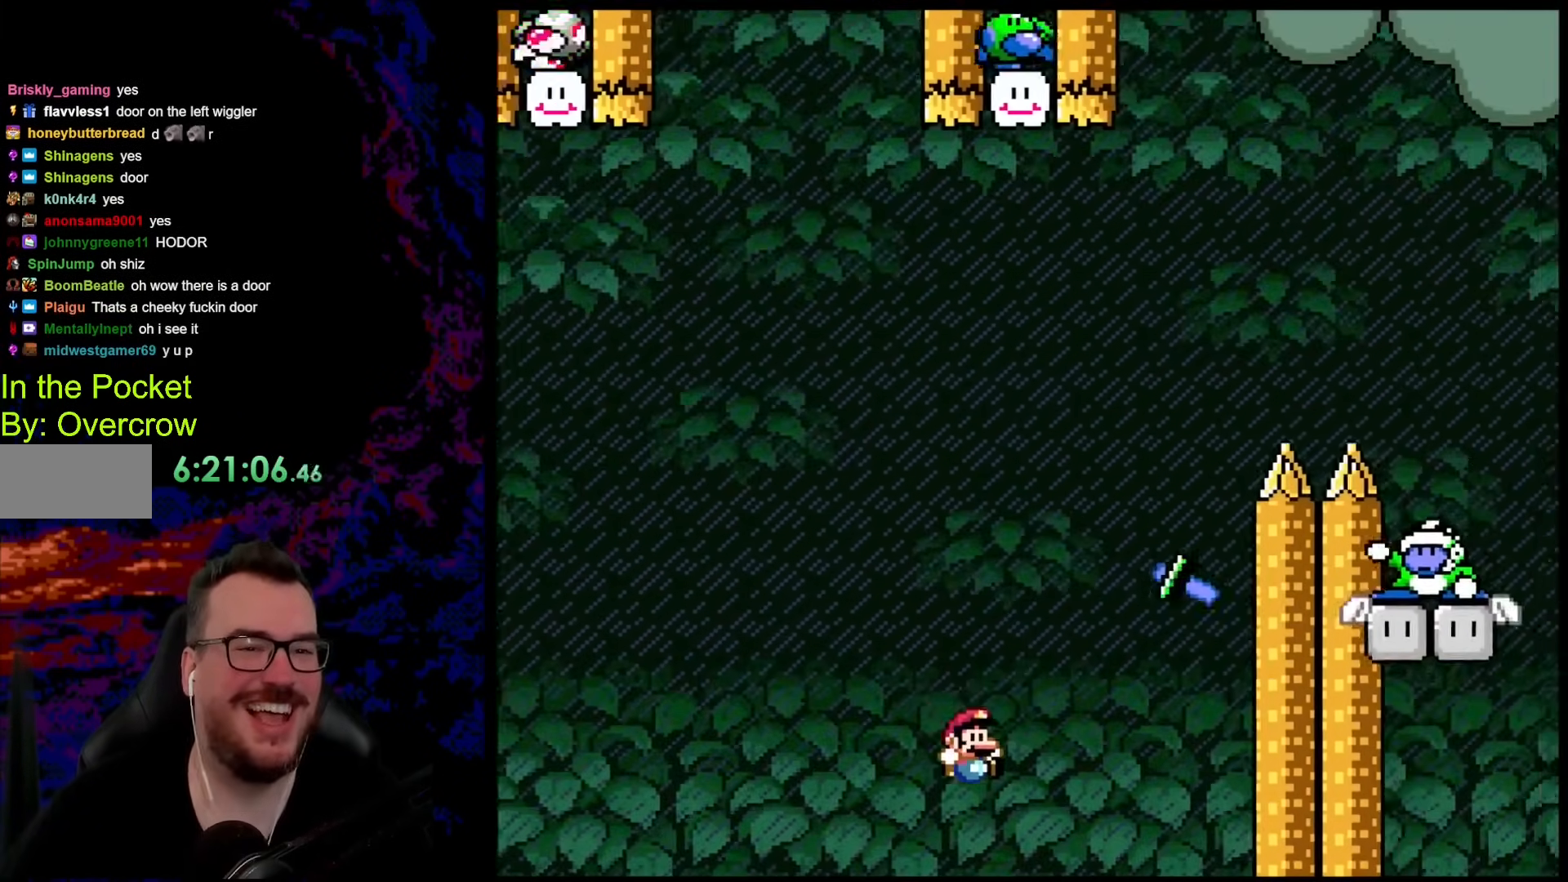
{"buttons": ["B", "Y"], "events": [[83, "DPAD_DOWN", "down"], [117, "DPAD_DOWN", "up"], [117, "DPAD_LEFT", "down"], [117, "DPAD_RIGHT", "up"], [434, "DPAD_LEFT", "up"]]}
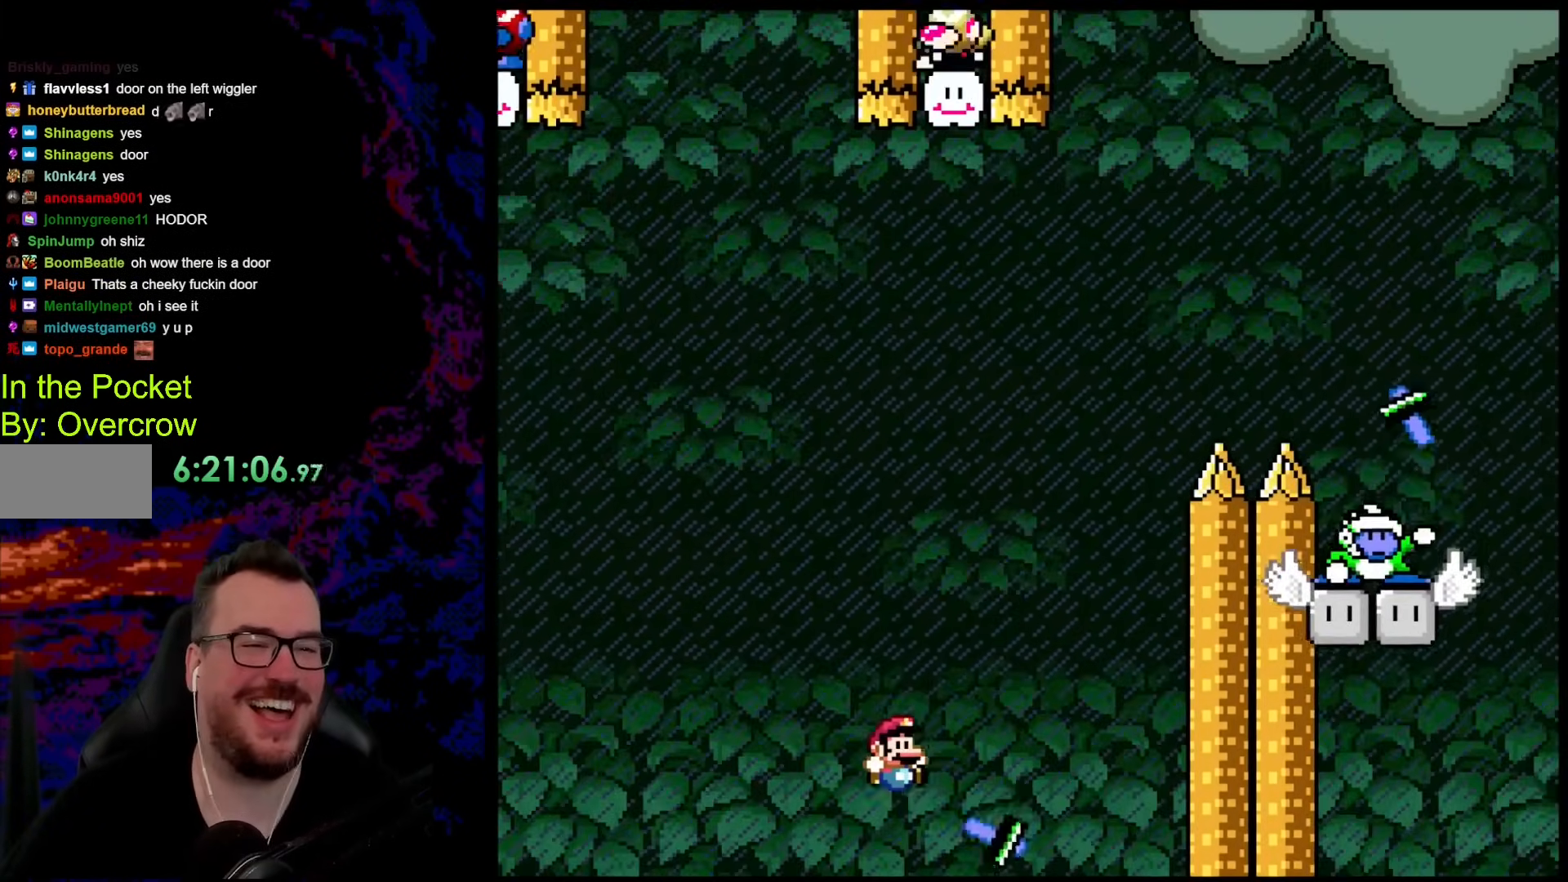
{"buttons": ["B", "Y", "DPAD_LEFT"], "events": [[34, "DPAD_RIGHT", "down"], [418, "DPAD_DOWN", "down"], [435, "DPAD_DOWN", "up"], [435, "DPAD_LEFT", "down"], [435, "DPAD_RIGHT", "up"]]}
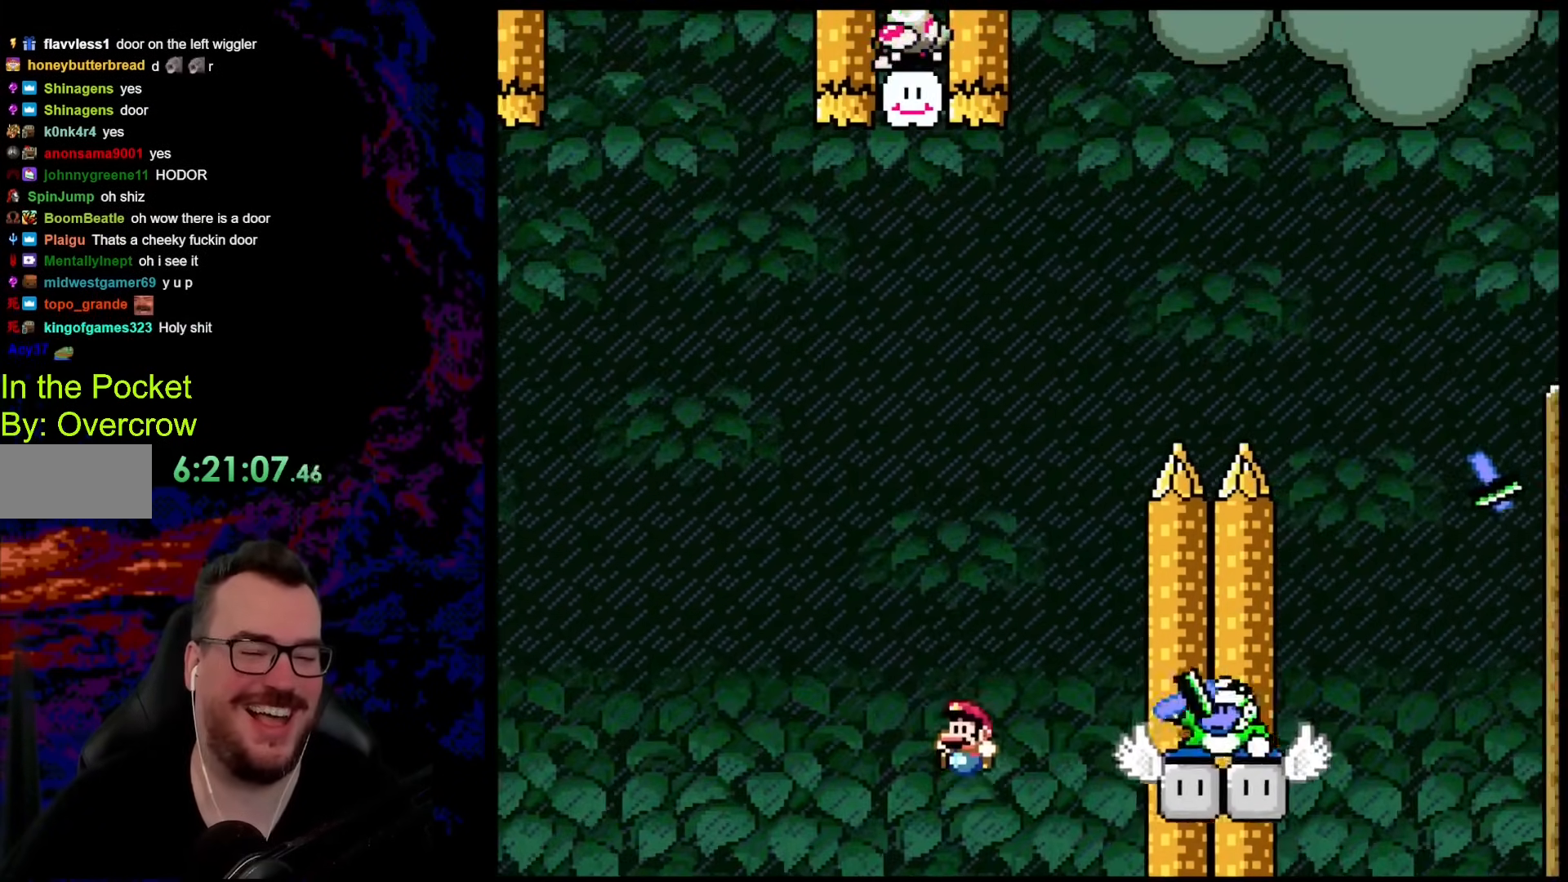
{"buttons": ["B", "Y", "DPAD_LEFT"], "events": [[100, "DPAD_LEFT", "up"], [133, "DPAD_RIGHT", "down"], [351, "DPAD_DOWN", "down"], [351, "DPAD_LEFT", "down"], [351, "DPAD_RIGHT", "up"], [384, "DPAD_DOWN", "up"]]}
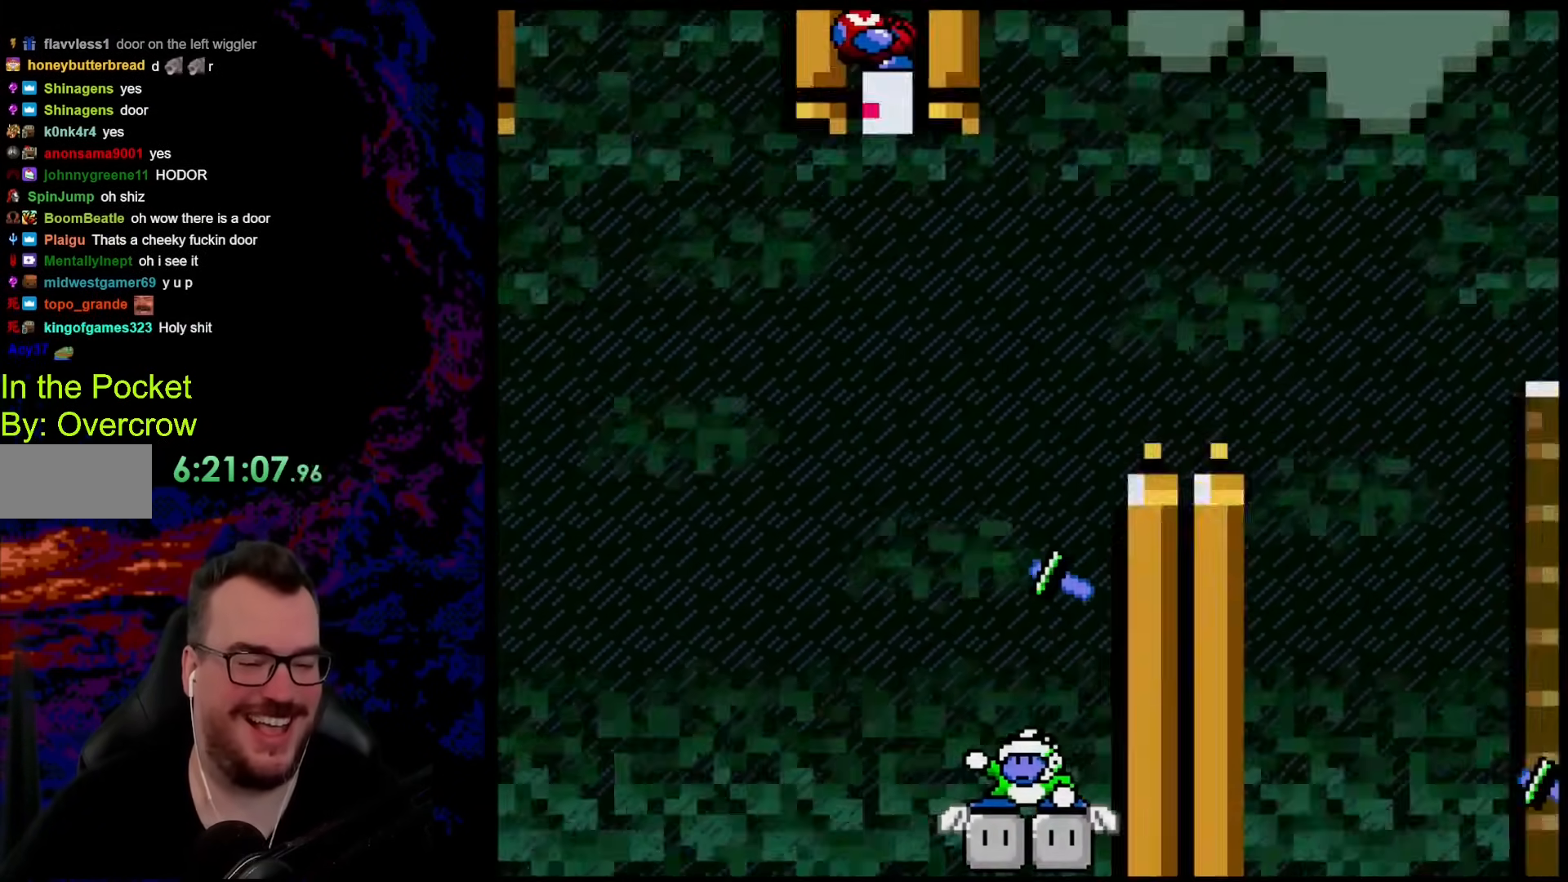
{"buttons": ["B", "Y"], "events": [[301, "DPAD_LEFT", "up"]]}
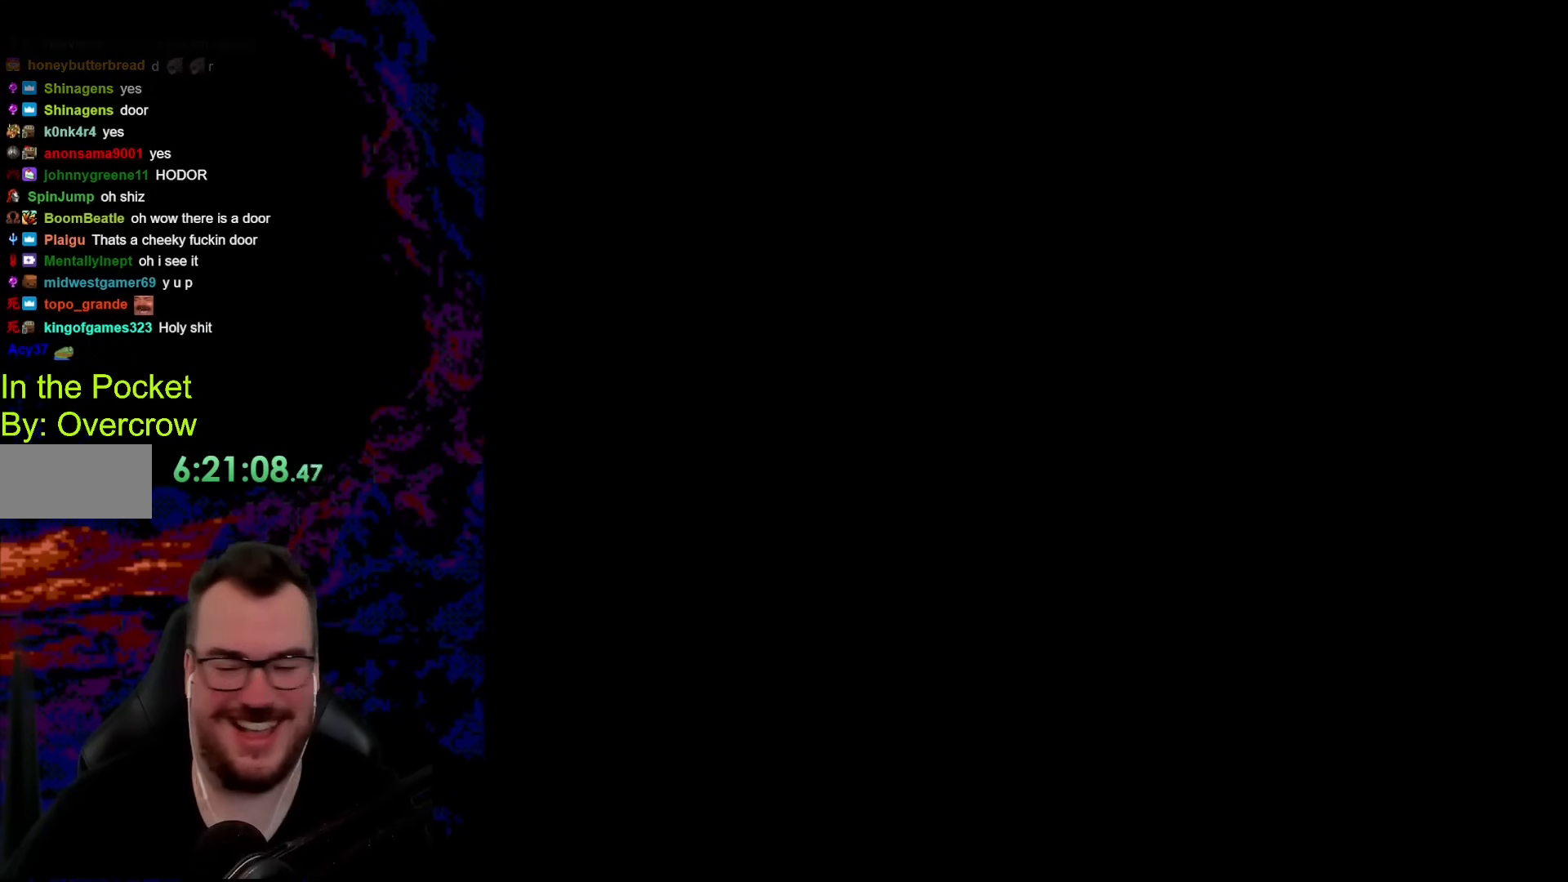
{"buttons": ["B", "Y"], "events": []}
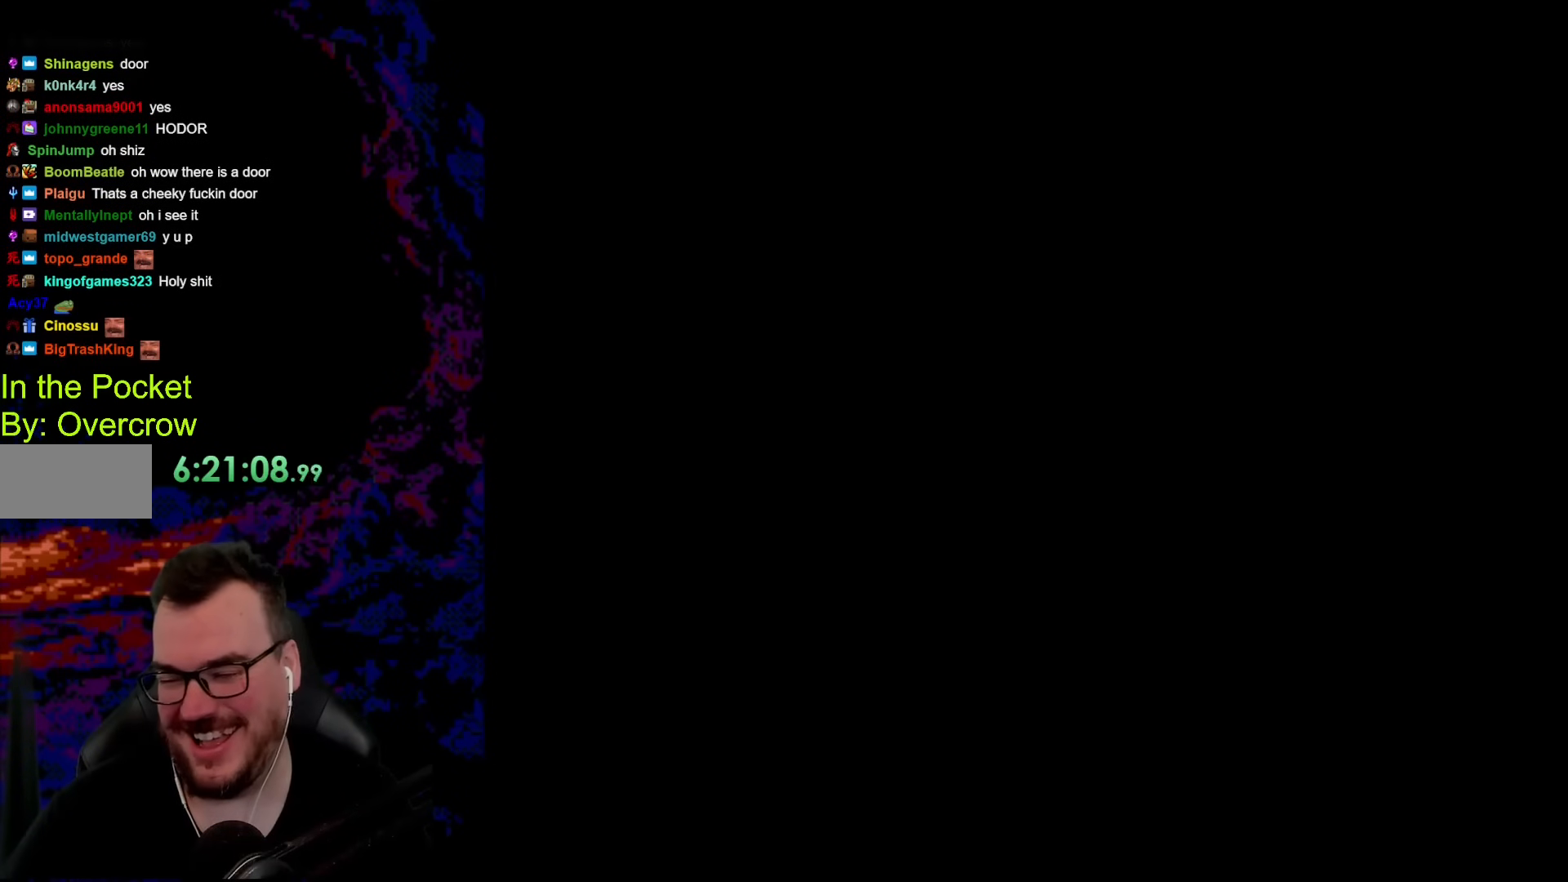
{"buttons": ["Y"], "events": [[218, "Y", "up"], [234, "B", "up"], [368, "Y", "down"]]}
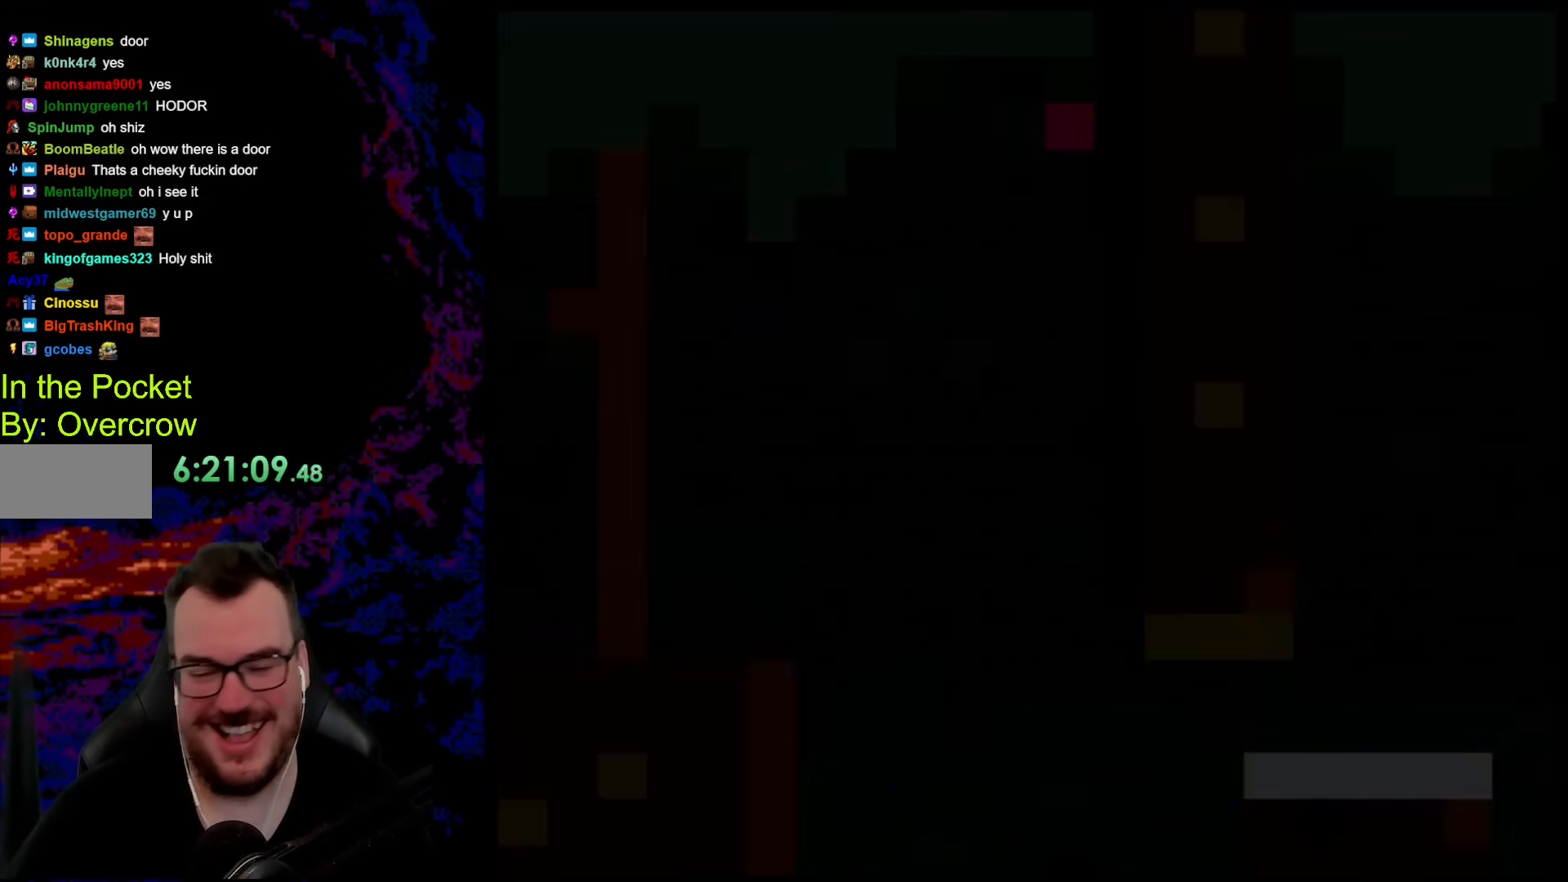
{"buttons": ["Y", "DPAD_RIGHT"], "events": [[17, "DPAD_RIGHT", "down"]]}
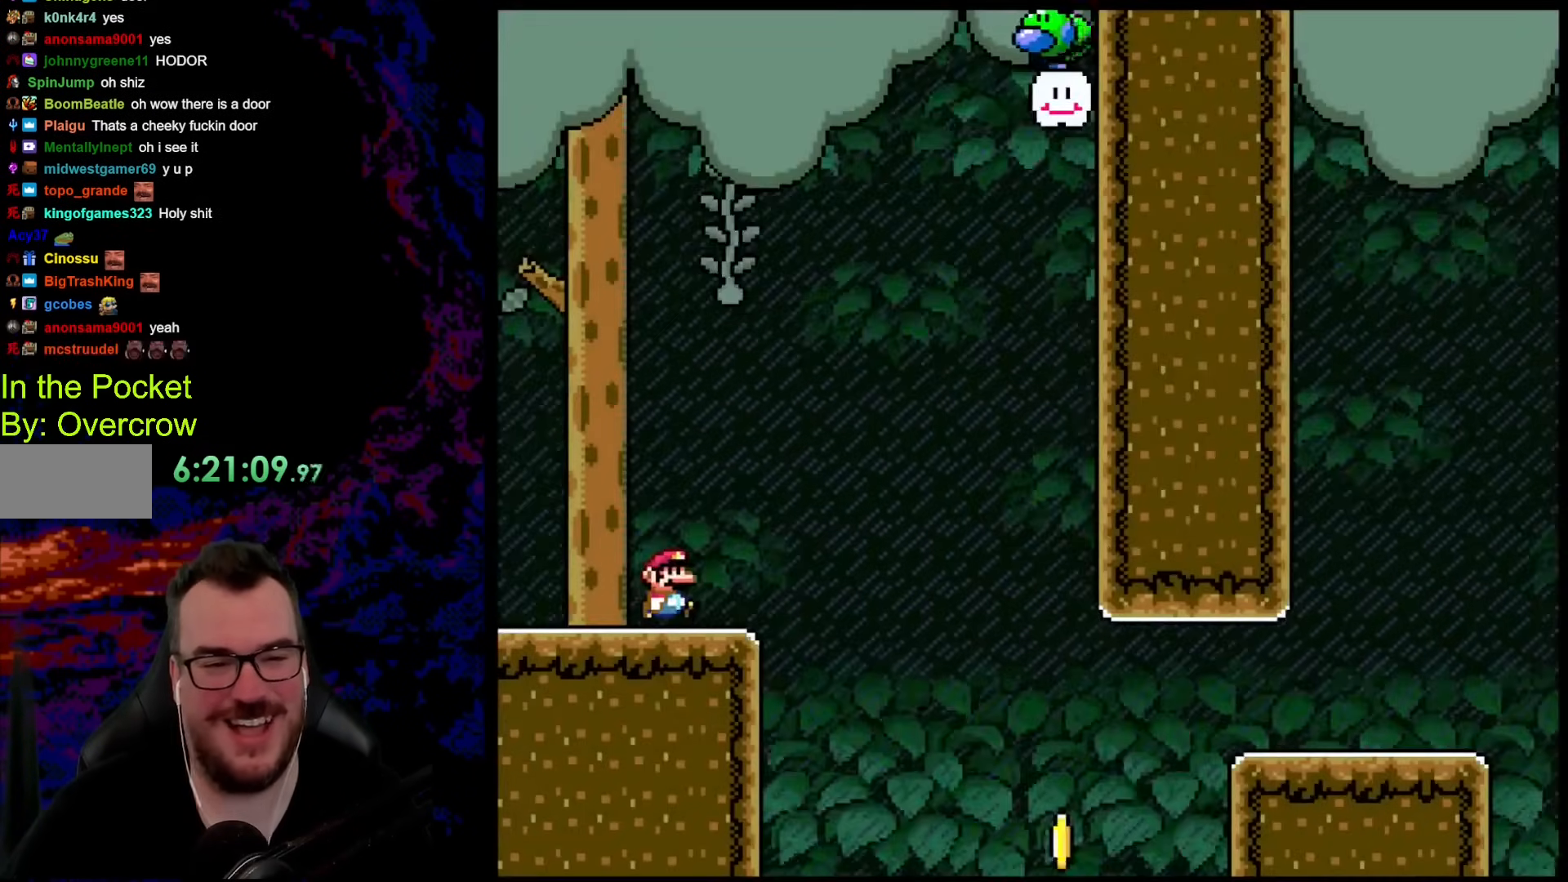
{"buttons": ["B", "Y", "DPAD_RIGHT"], "events": [[268, "B", "down"]]}
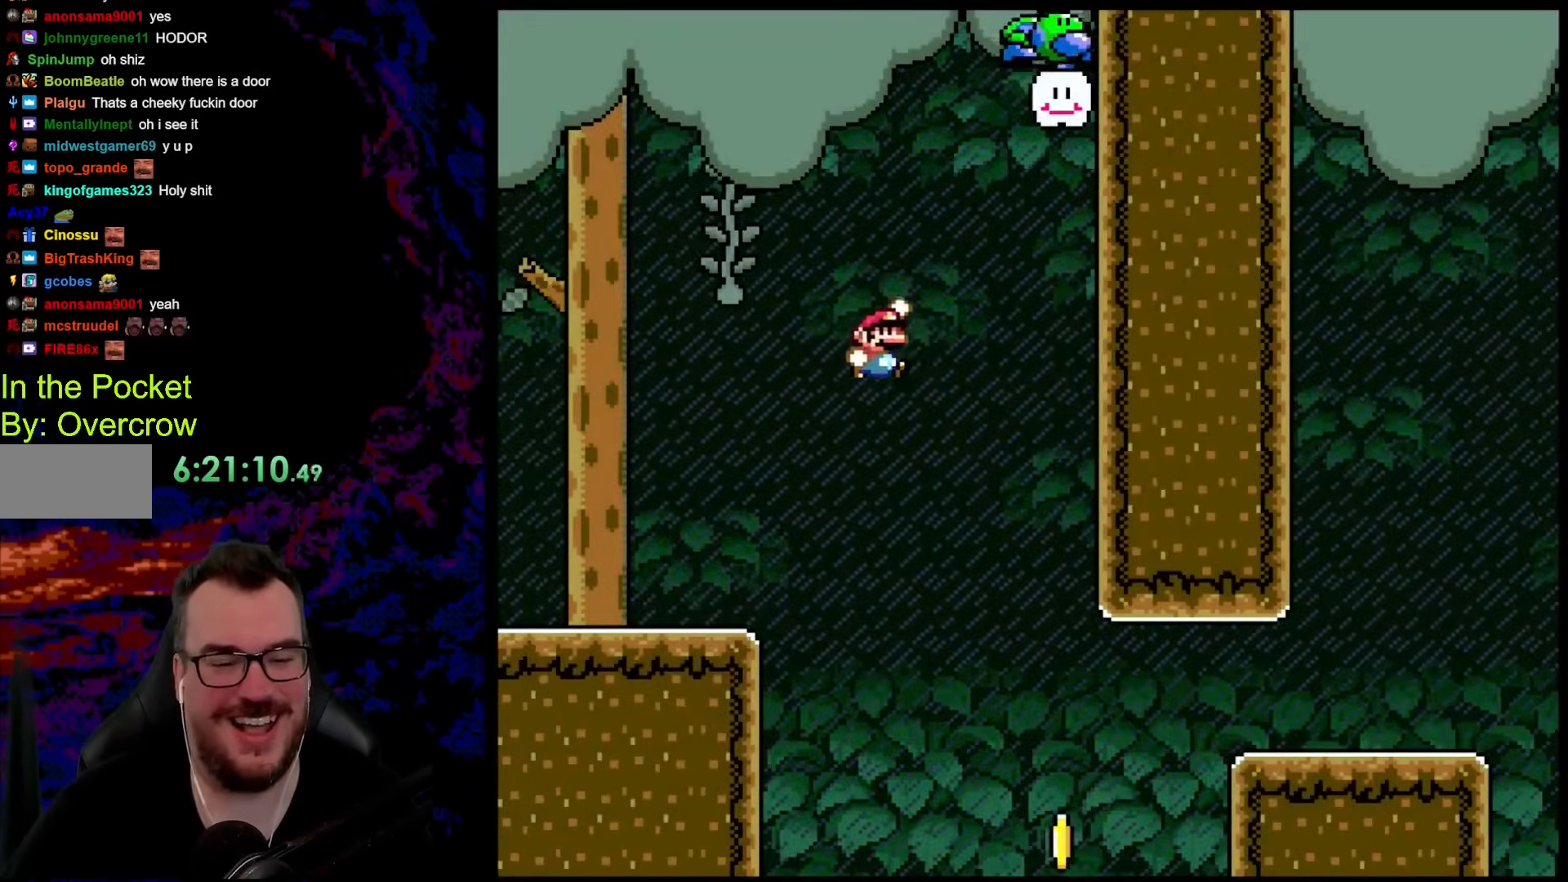
{"buttons": ["Y"], "events": [[251, "B", "up"], [251, "DPAD_RIGHT", "up"]]}
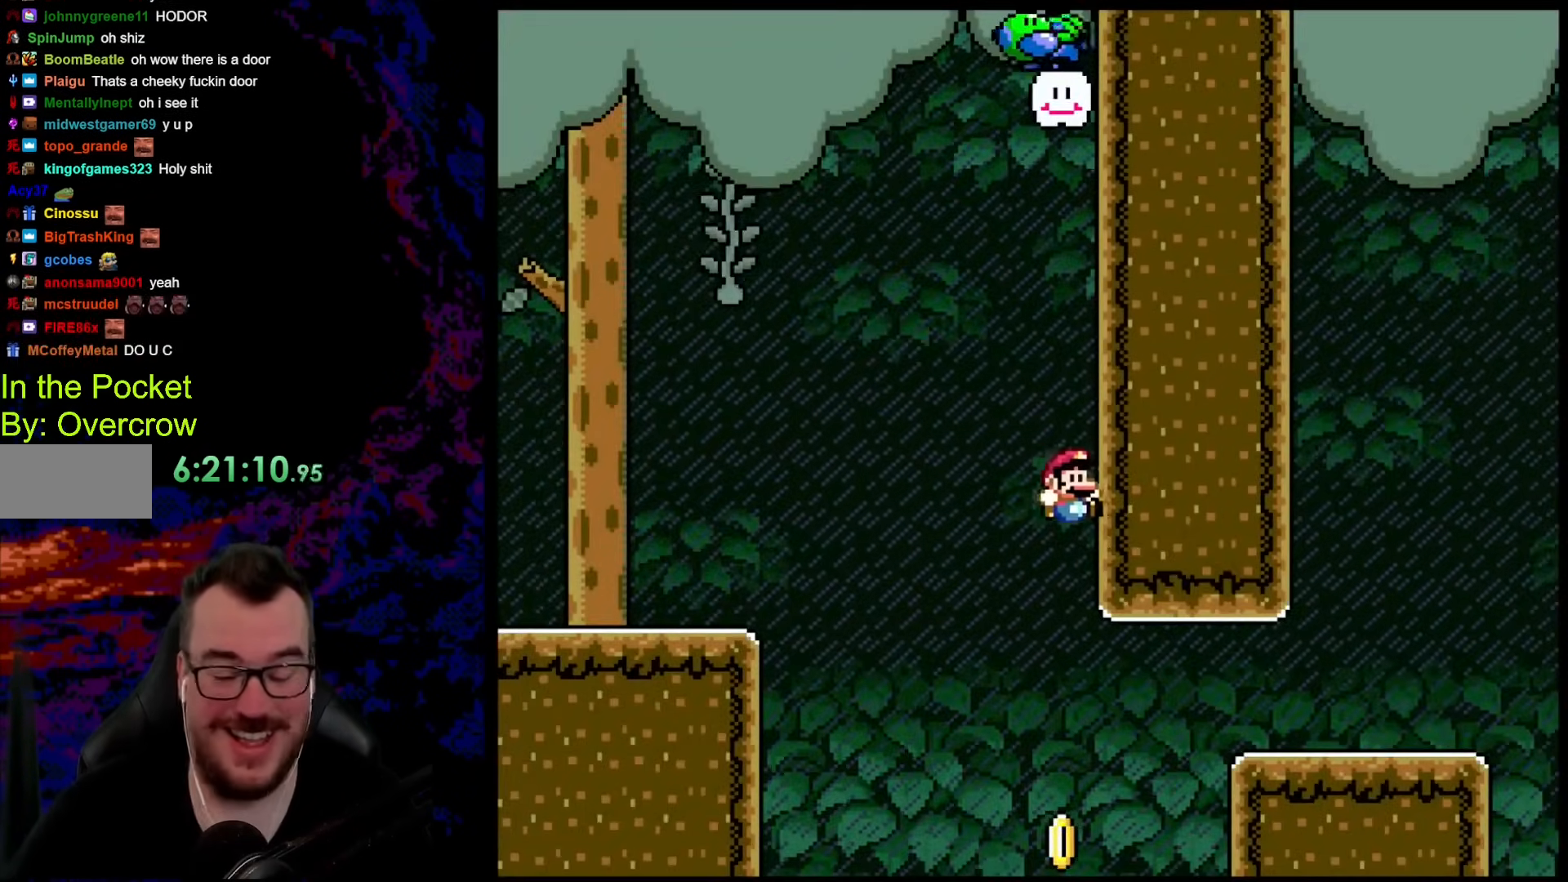
{"buttons": ["B", "Y", "DPAD_RIGHT"], "events": [[351, "B", "down"], [485, "DPAD_RIGHT", "down"]]}
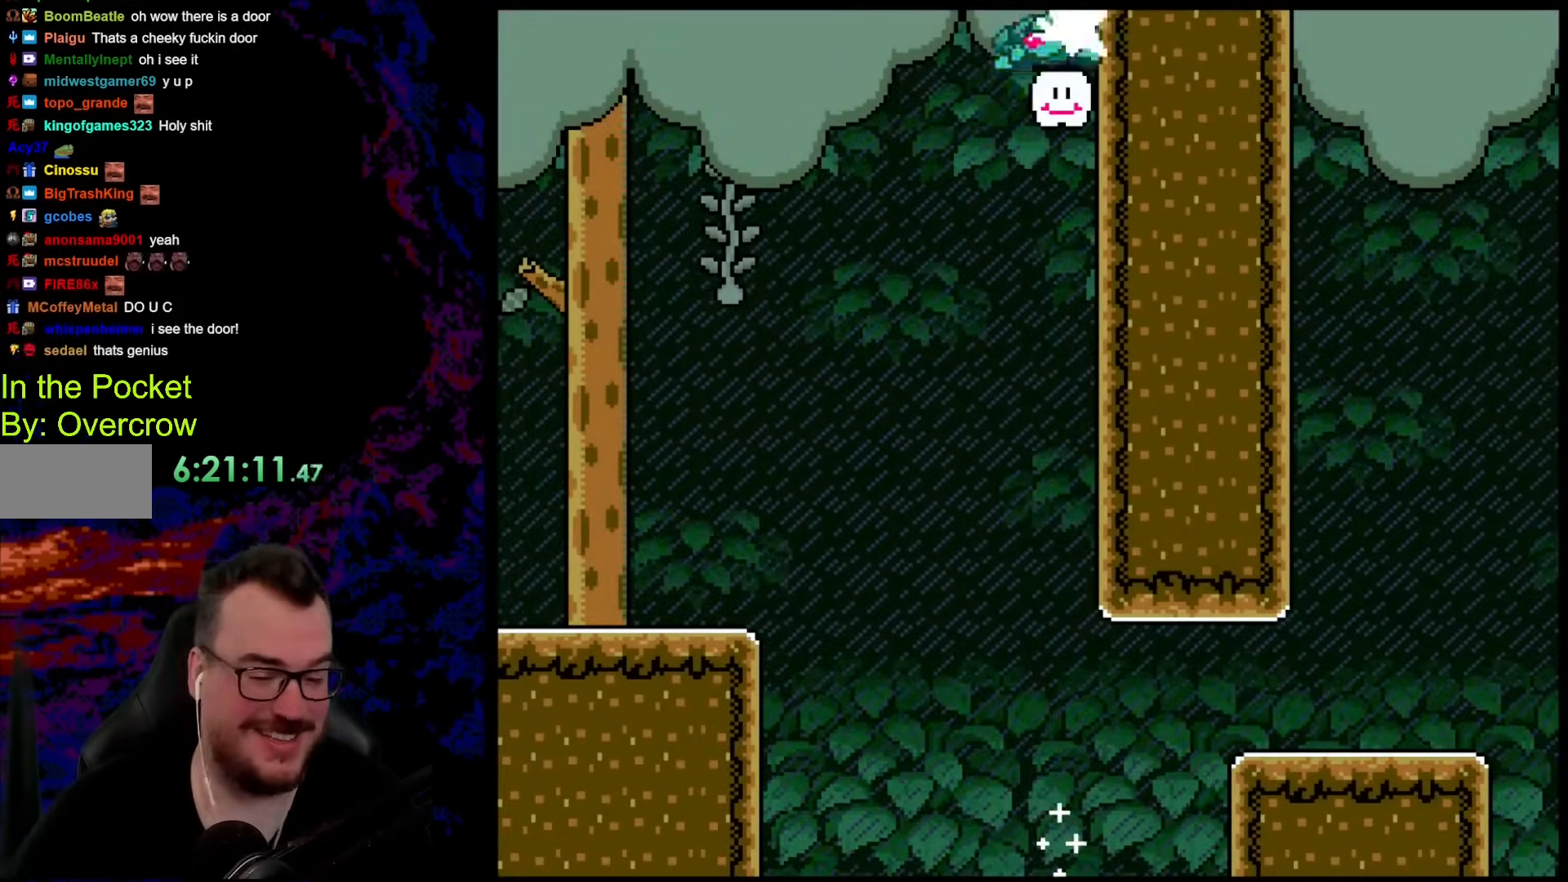
{"buttons": ["B", "Y", "DPAD_RIGHT"], "events": []}
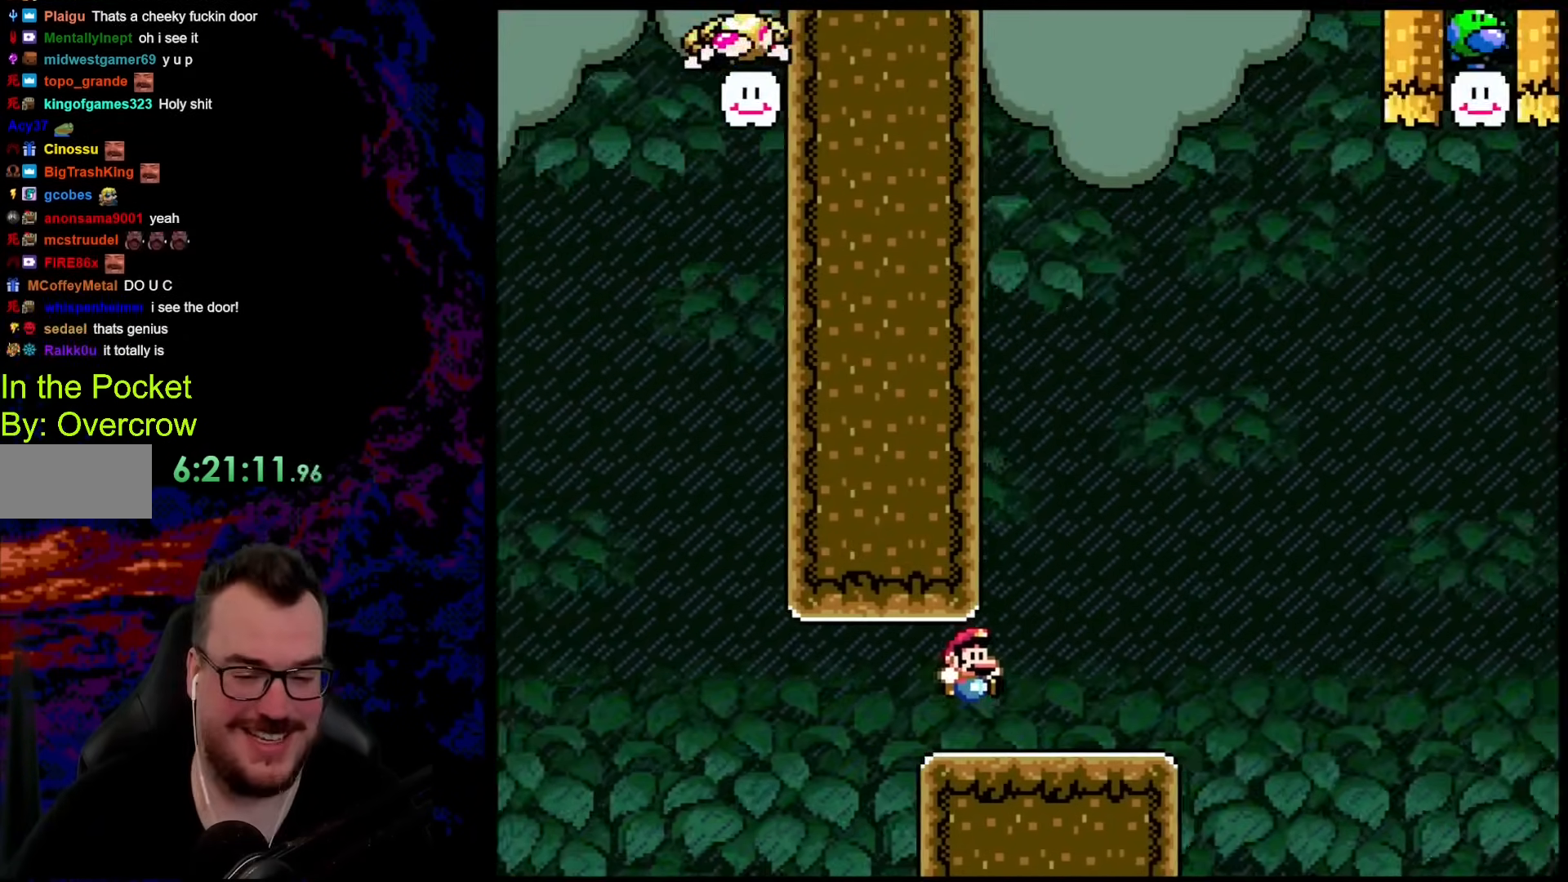
{"buttons": ["B", "Y", "DPAD_RIGHT"], "events": [[17, "B", "up"], [334, "B", "down"]]}
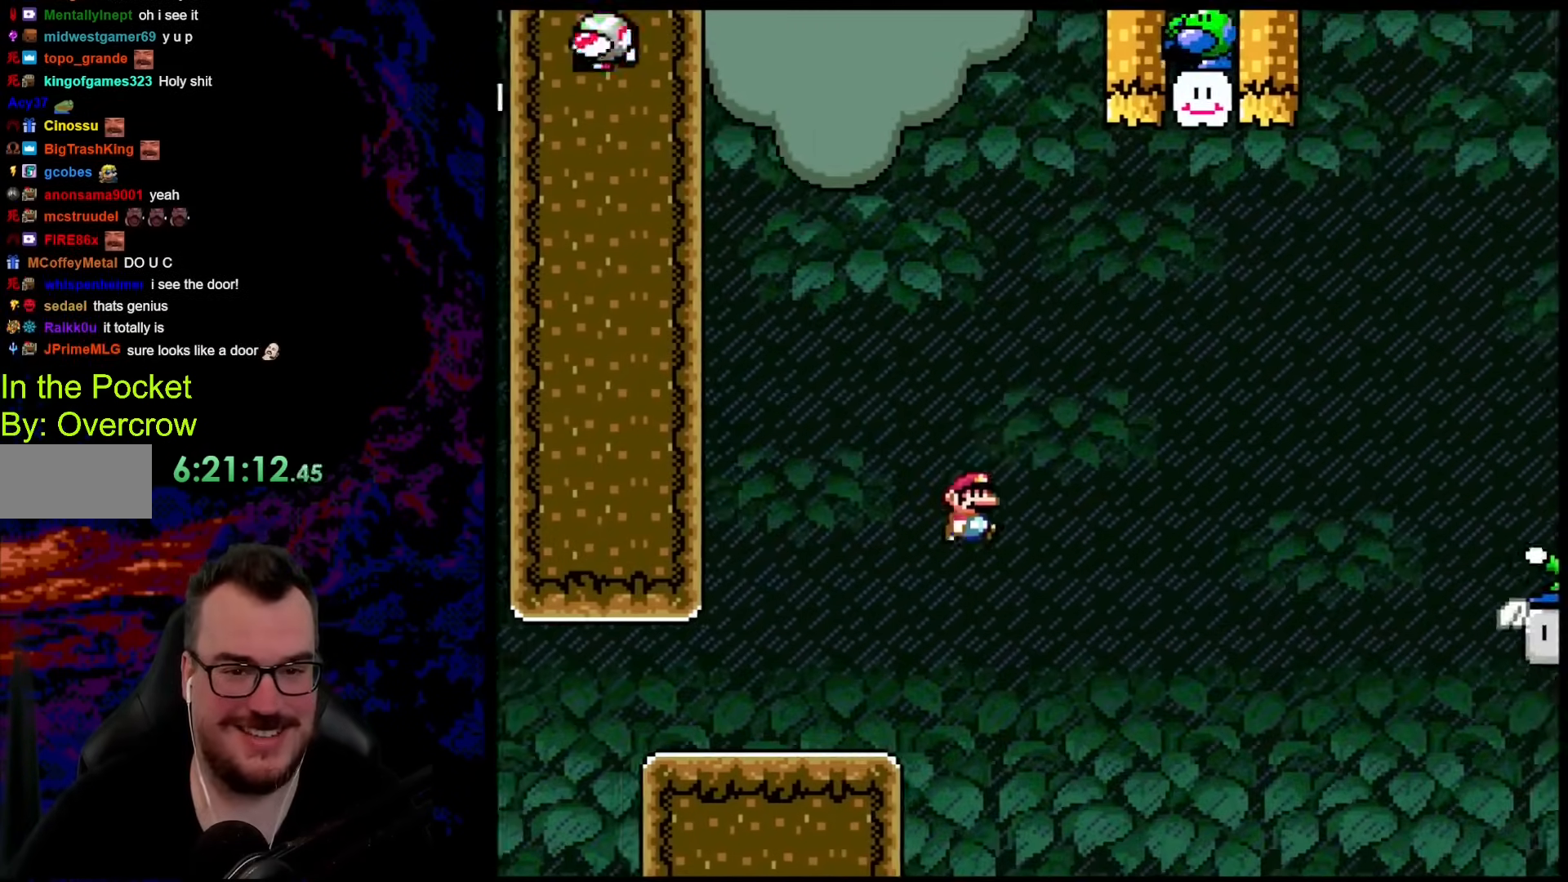
{"buttons": ["Y", "DPAD_LEFT"], "events": [[33, "B", "up"], [367, "DPAD_DOWN", "down"], [367, "DPAD_RIGHT", "up"], [401, "DPAD_DOWN", "up"], [401, "DPAD_LEFT", "down"]]}
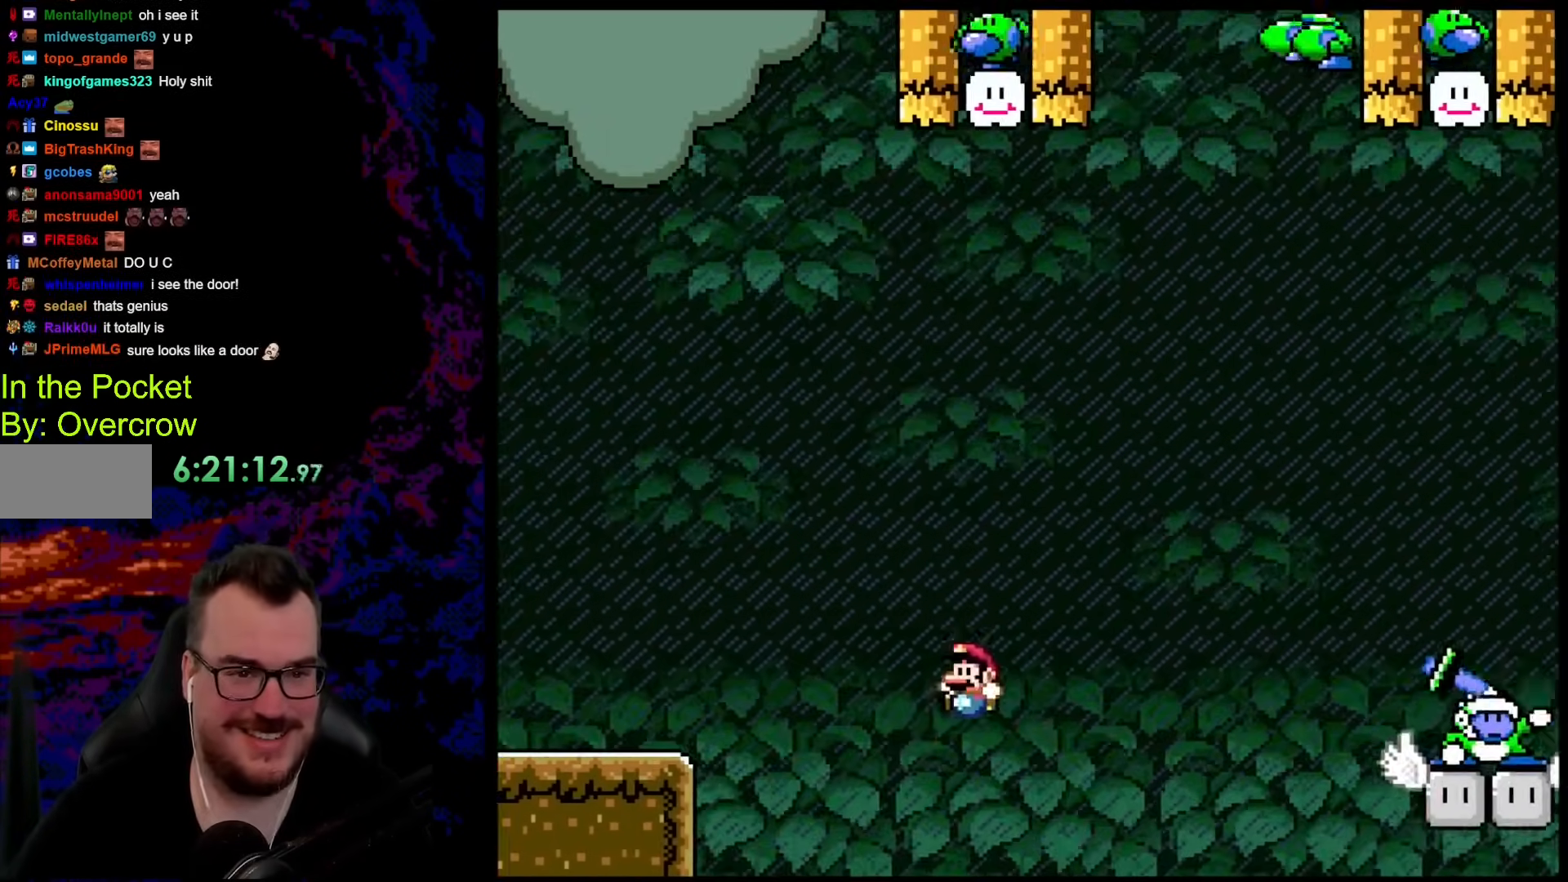
{"buttons": ["B", "Y", "DPAD_UP"], "events": [[67, "DPAD_LEFT", "up"], [67, "DPAD_RIGHT", "down"], [151, "B", "down"], [167, "DPAD_UP", "down"], [301, "Y", "up"], [435, "Y", "down"], [502, "DPAD_RIGHT", "up"]]}
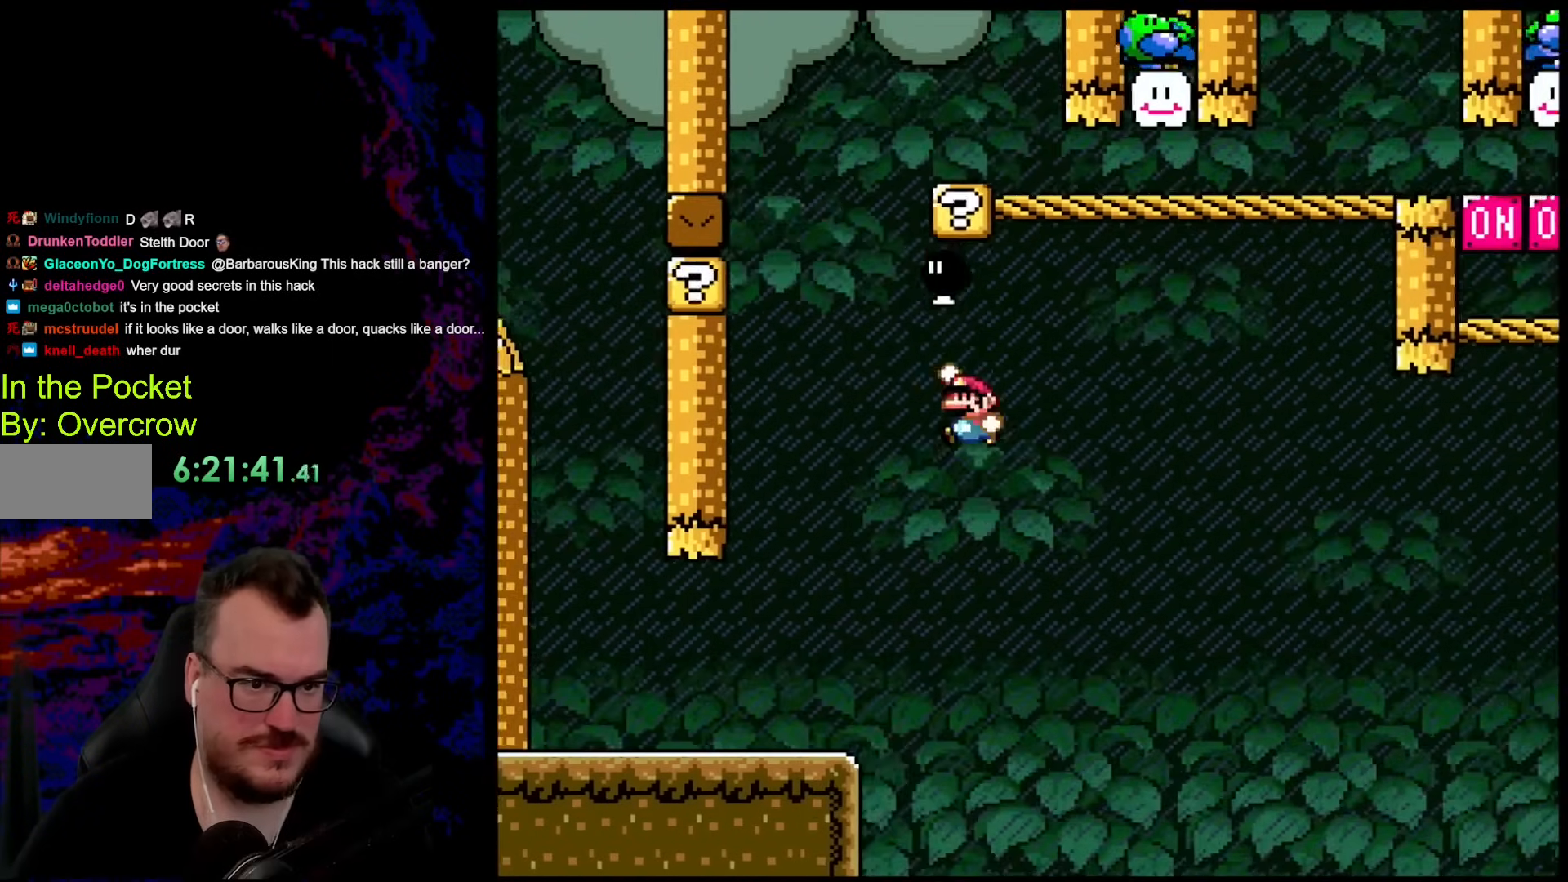
{"buttons": ["B", "Y", "DPAD_RIGHT"], "events": [[16, "DPAD_LEFT", "down"], [50, "DPAD_UP", "up"], [100, "DPAD_UP", "down"], [117, "DPAD_LEFT", "up"], [117, "DPAD_RIGHT", "down"], [117, "DPAD_UP", "up"]]}
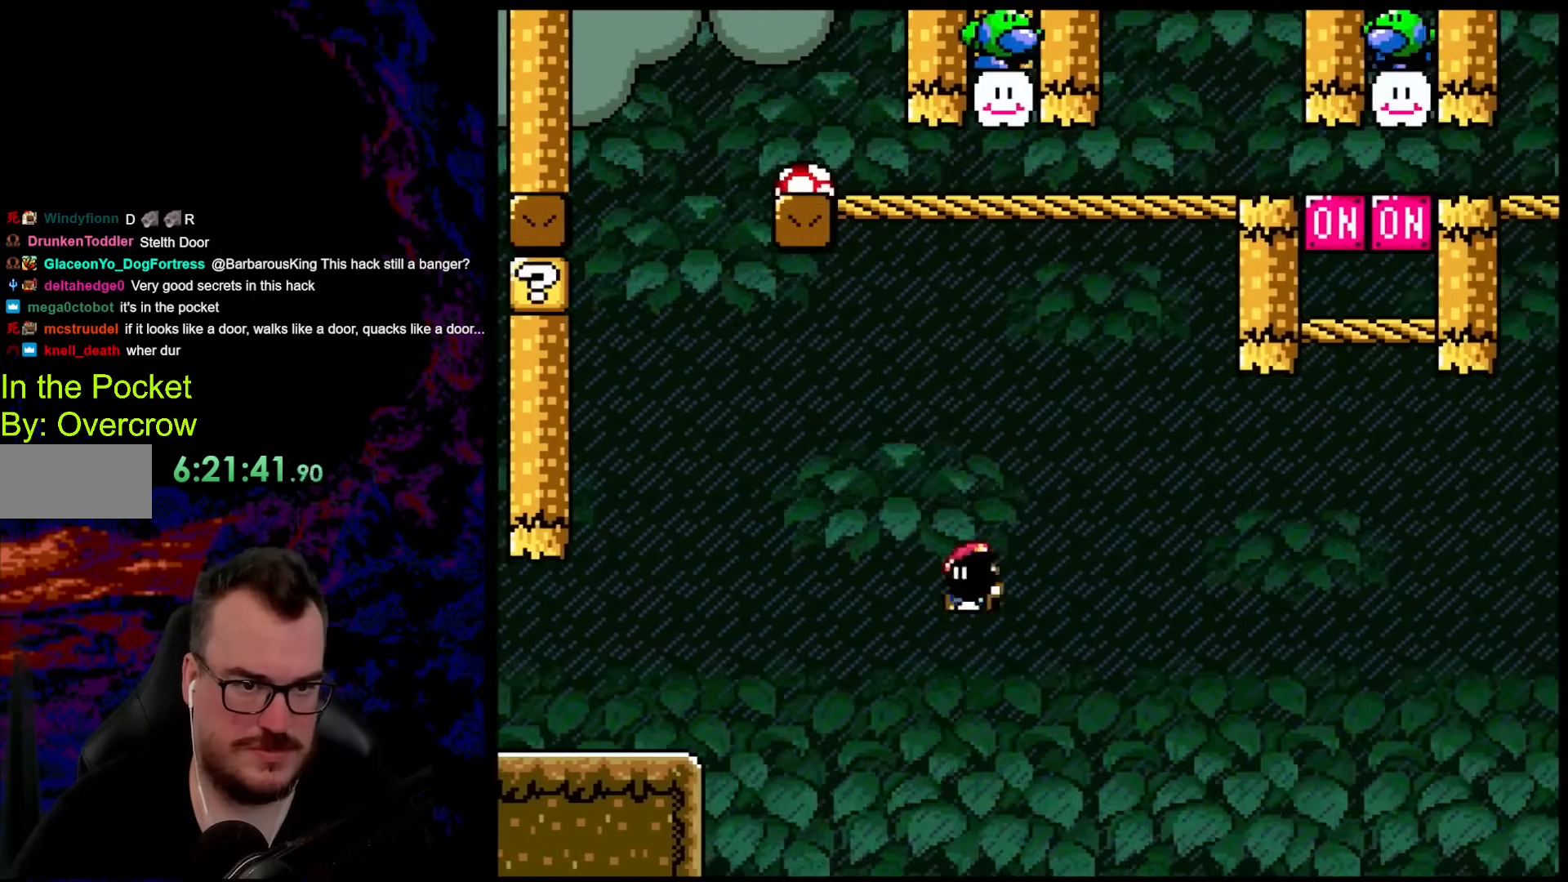
{"buttons": ["B", "Y", "DPAD_RIGHT"], "events": [[50, "B", "up"], [50, "DPAD_DOWN", "down"], [50, "DPAD_LEFT", "down"], [50, "DPAD_RIGHT", "up"], [67, "DPAD_DOWN", "up"], [201, "B", "down"], [201, "DPAD_LEFT", "up"], [251, "DPAD_RIGHT", "down"], [318, "DPAD_RIGHT", "up"], [502, "DPAD_RIGHT", "down"]]}
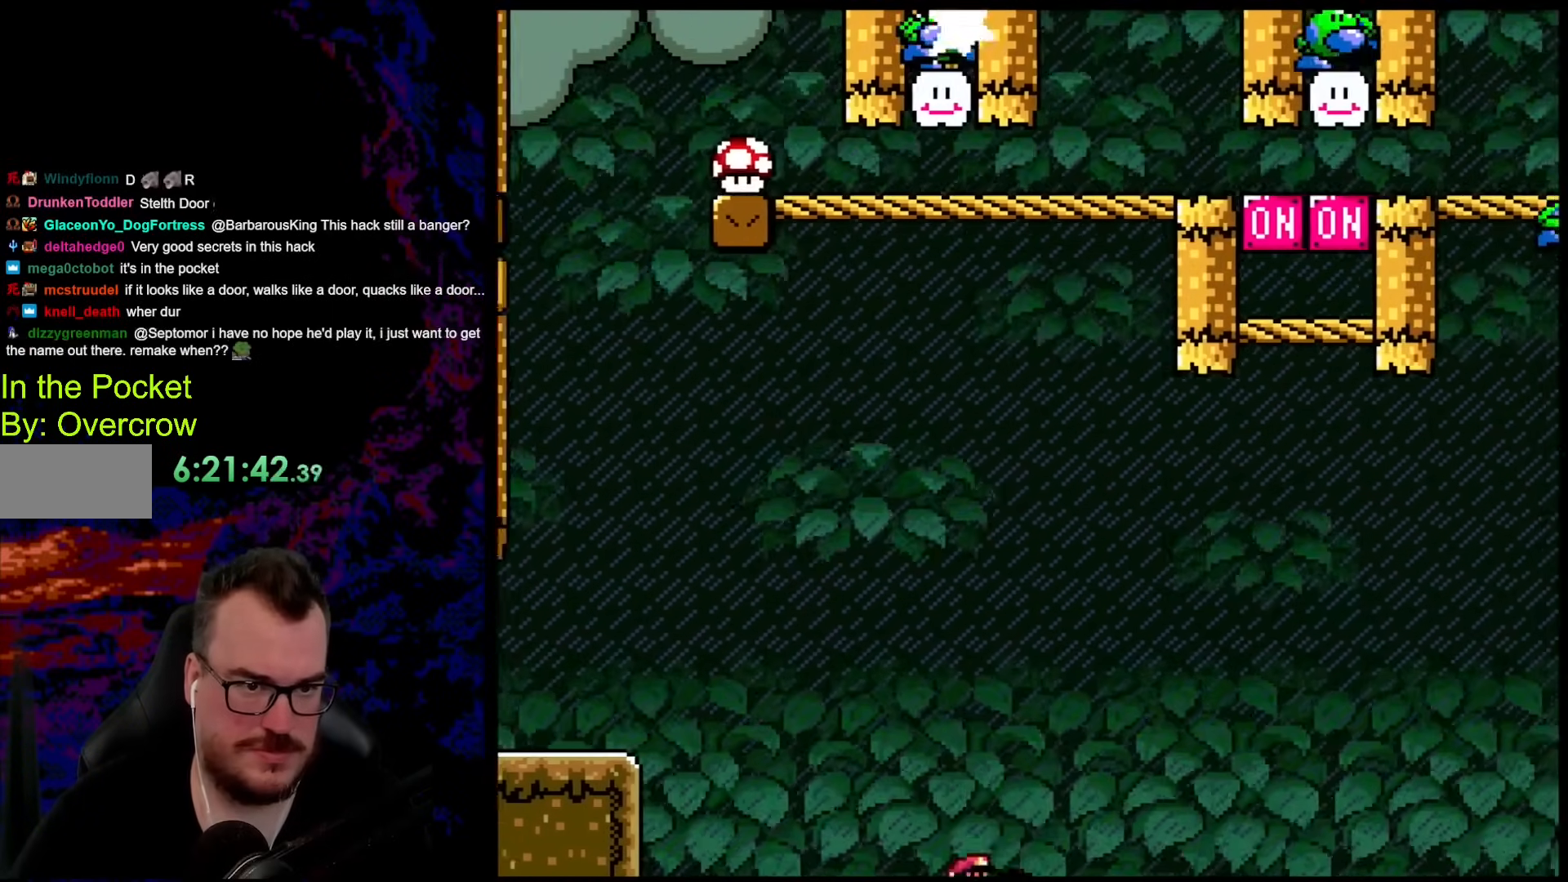
{"buttons": ["B", "Y", "DPAD_RIGHT"], "events": []}
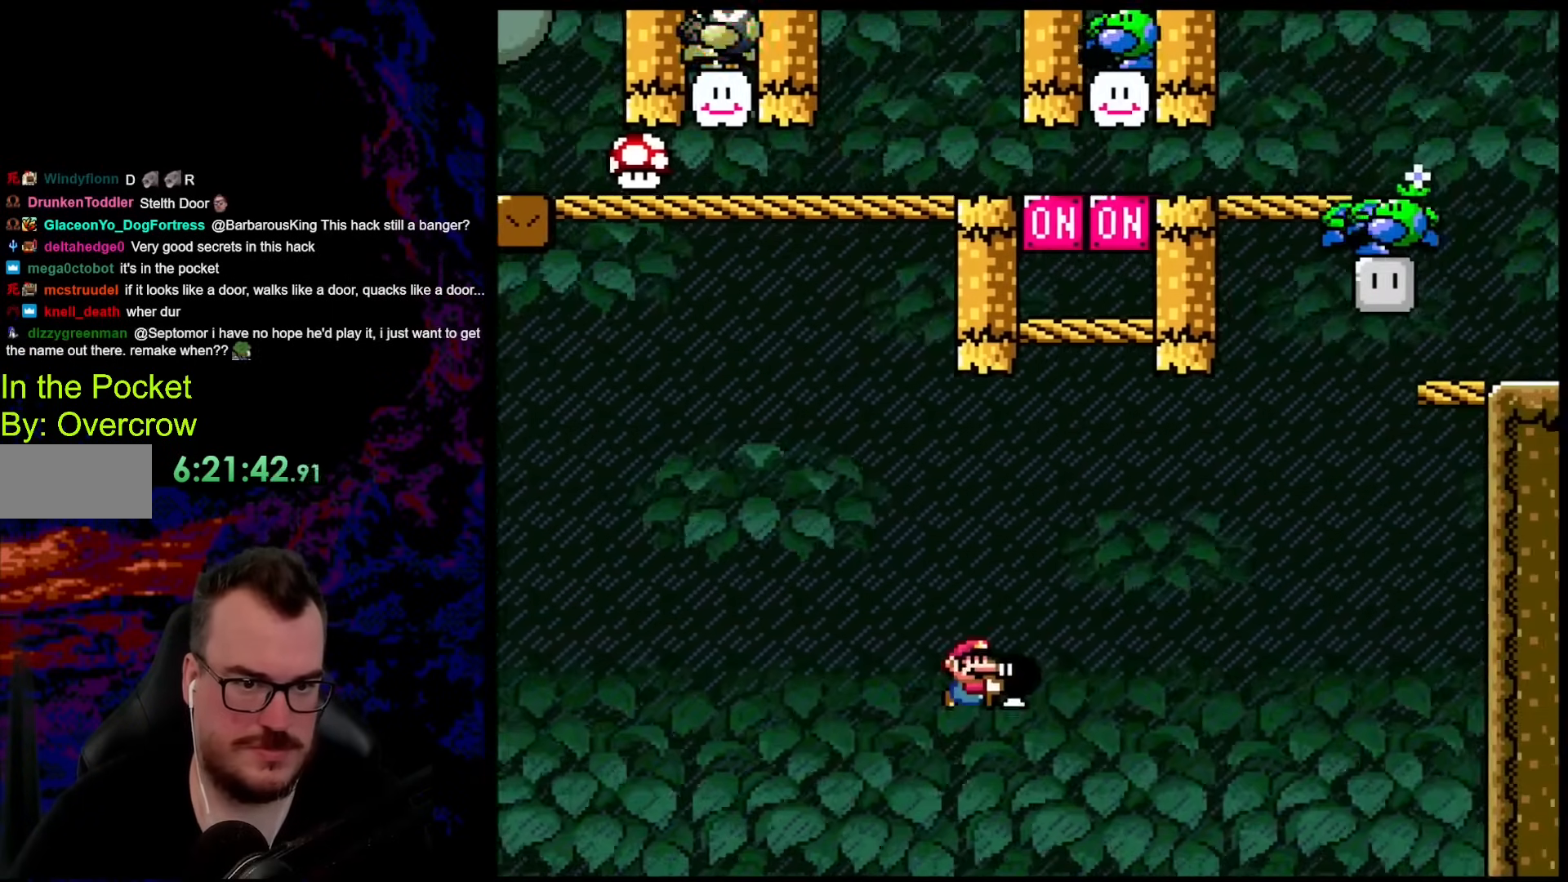
{"buttons": ["B", "Y", "DPAD_RIGHT"], "events": [[51, "DPAD_UP", "down"], [151, "Y", "up"], [234, "Y", "down"], [268, "DPAD_RIGHT", "up"], [301, "DPAD_LEFT", "down"], [351, "DPAD_UP", "up"], [435, "DPAD_LEFT", "up"], [485, "DPAD_RIGHT", "down"]]}
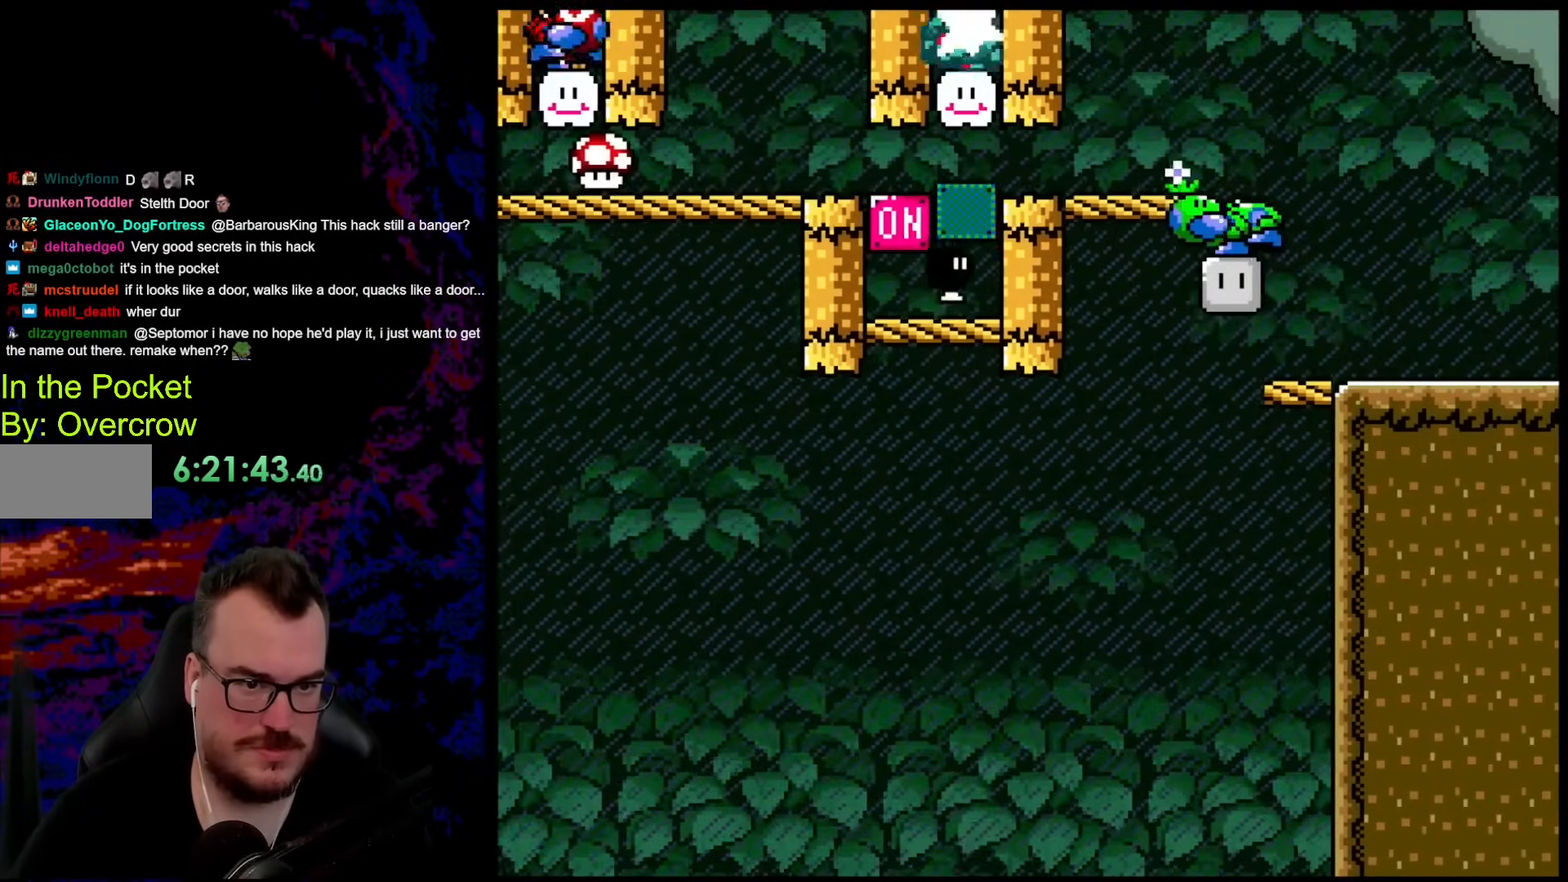
{"buttons": ["B", "Y", "DPAD_RIGHT"], "events": [[67, "B", "up"], [84, "DPAD_DOWN", "down"], [100, "DPAD_DOWN", "up"], [100, "DPAD_LEFT", "down"], [100, "DPAD_RIGHT", "up"], [251, "DPAD_LEFT", "up"], [351, "B", "down"], [418, "DPAD_RIGHT", "down"]]}
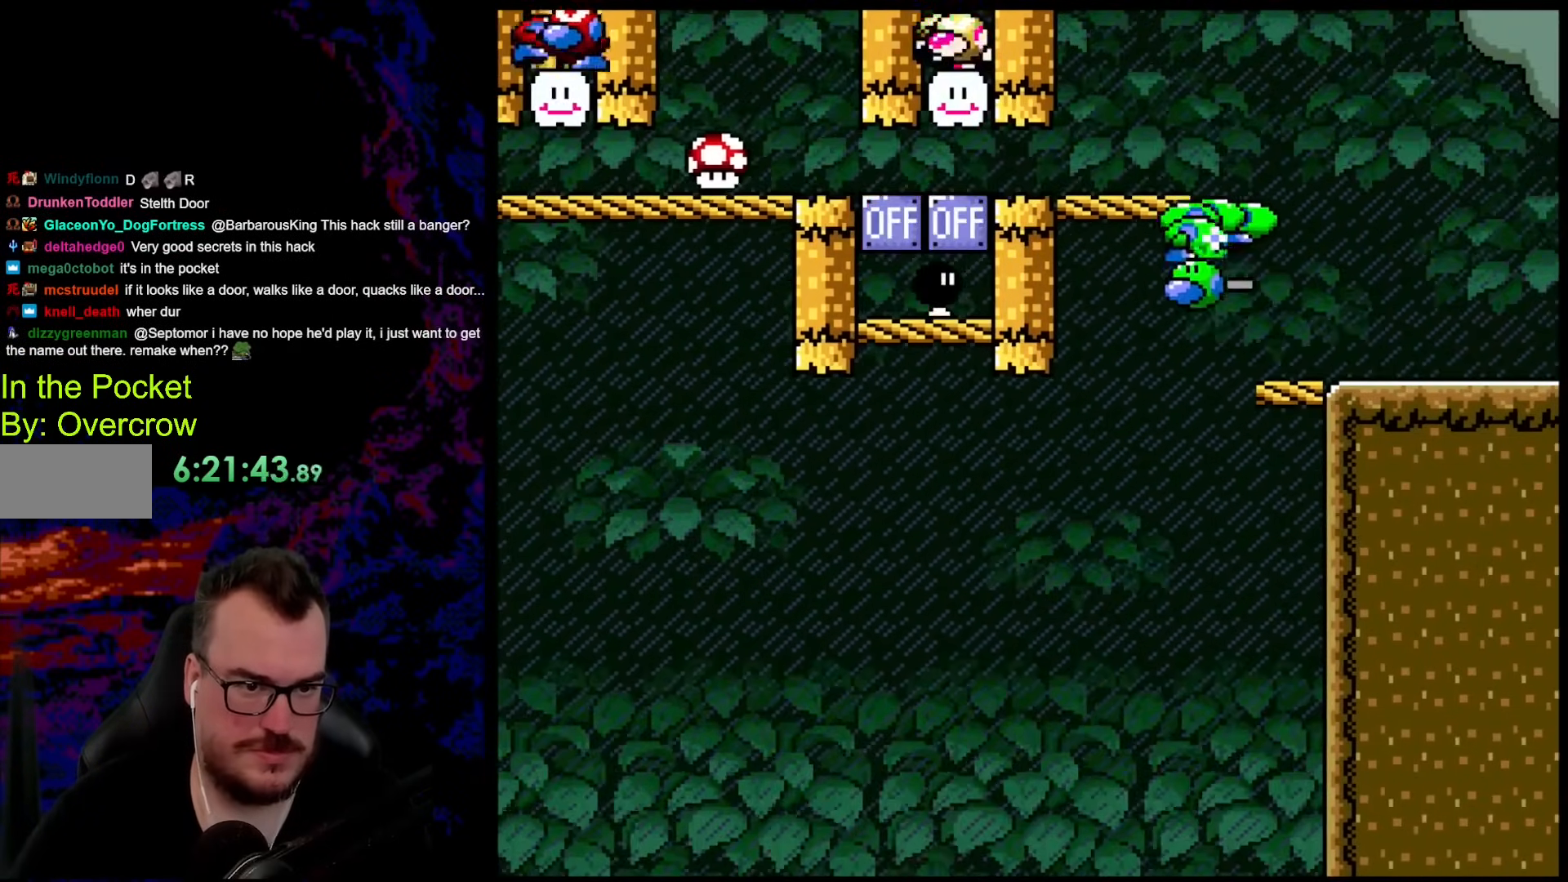
{"buttons": ["Y", "DPAD_RIGHT"], "events": [[402, "B", "up"]]}